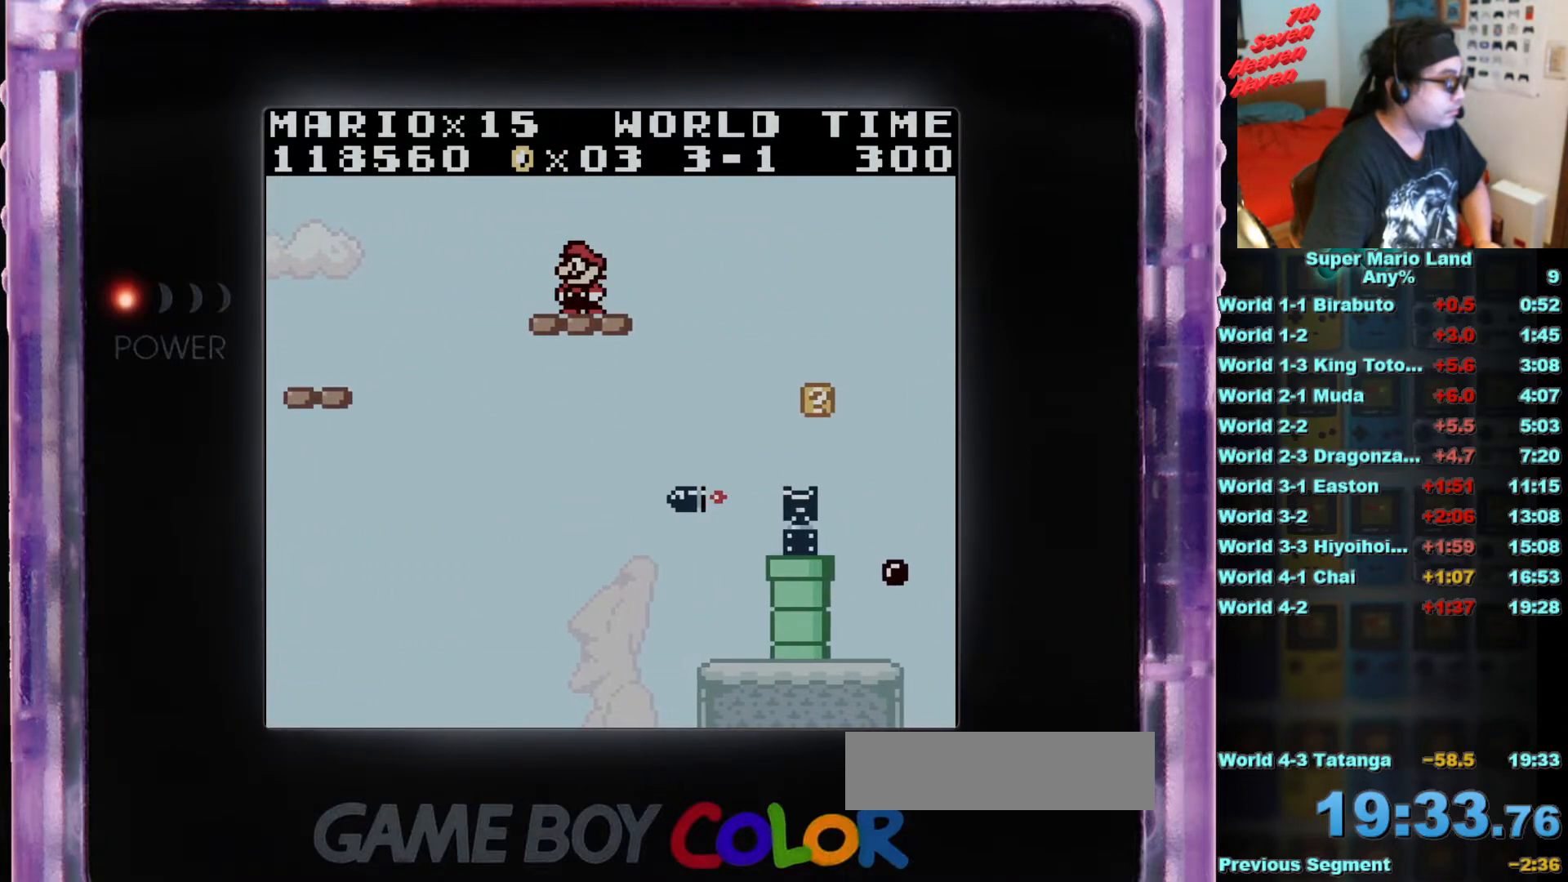
Gameplay with a controller (Nintendo layout); each line is a JSON object with the inputs held at the frame after it. "events" lists button and stick changes between this image and that frame as [ms after this image, input, new state], when the widget could be followed in between. Not read: L3 R3.
{"buttons": ["A", "B", "DPAD_RIGHT"], "events": [[184, "DPAD_RIGHT", "down"], [217, "B", "down"], [284, "A", "down"]]}
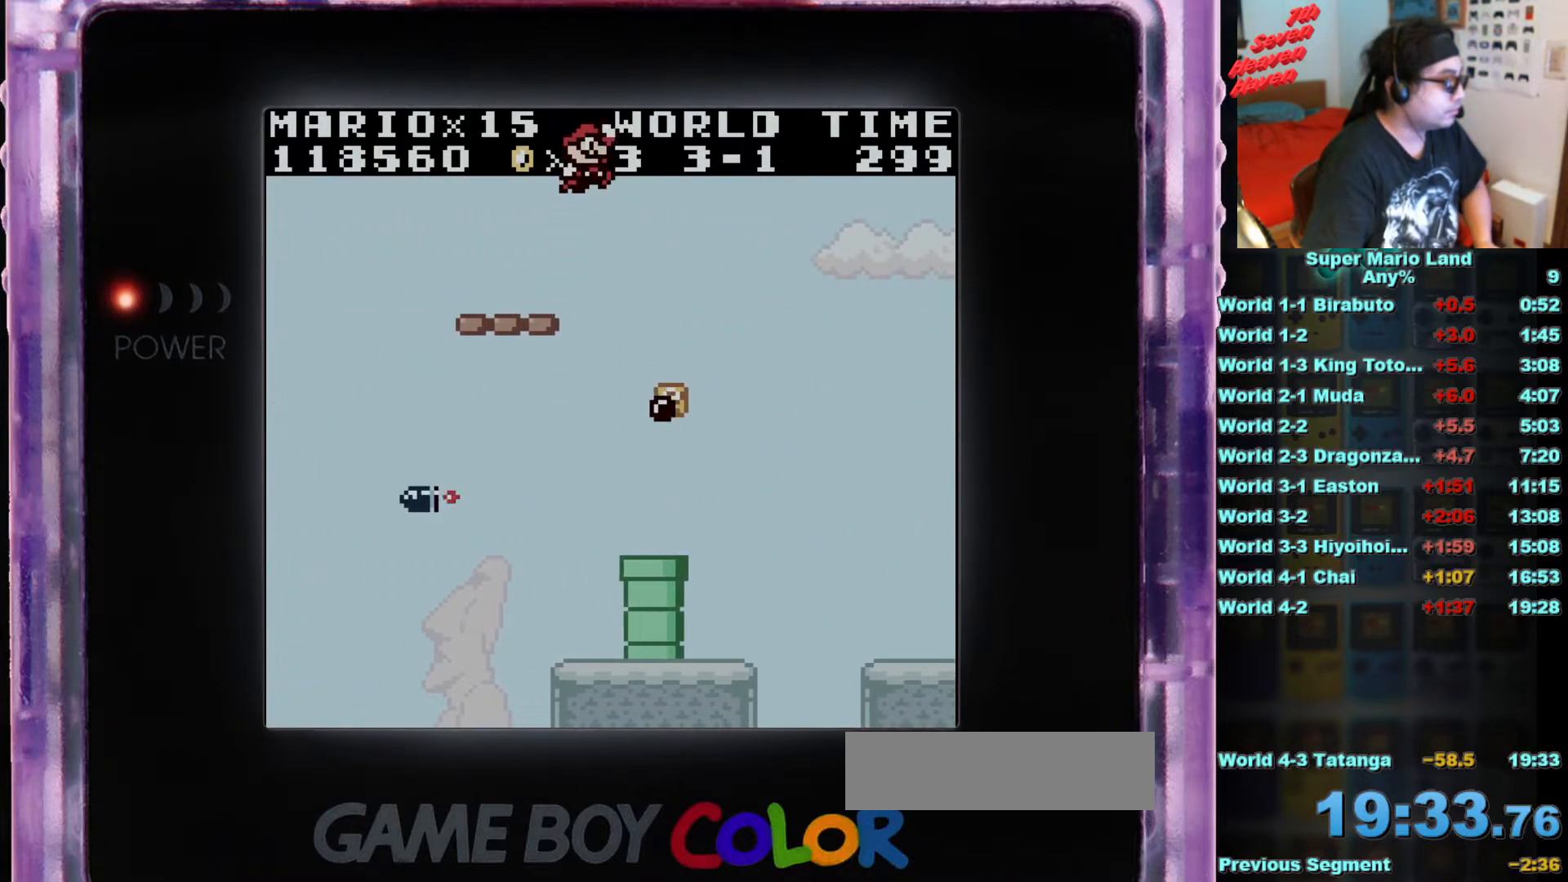
{"buttons": ["A", "B", "DPAD_RIGHT"], "events": []}
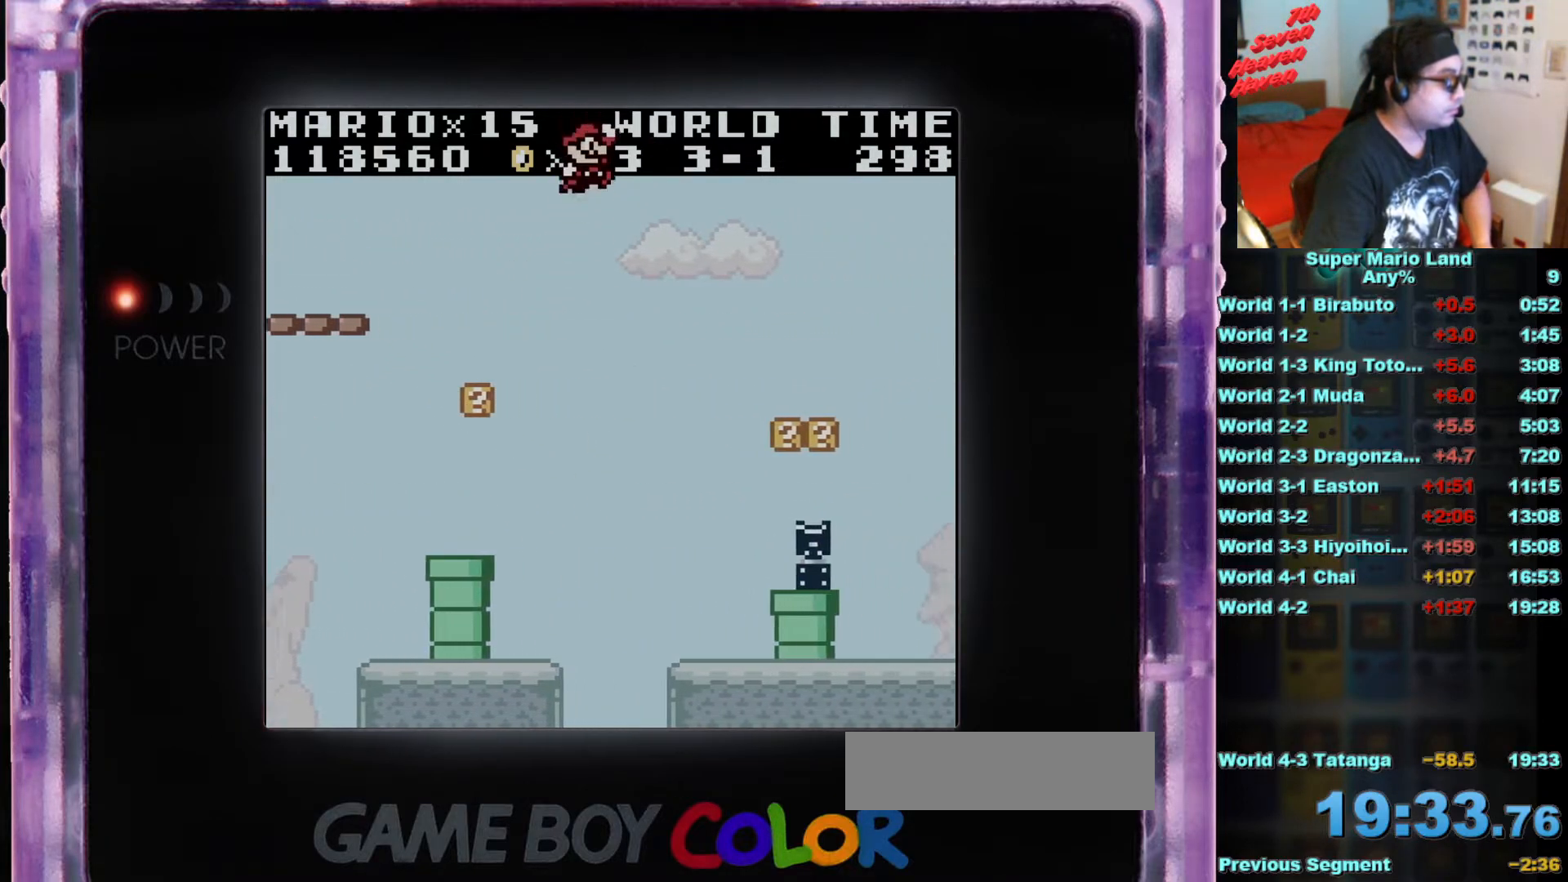
{"buttons": ["DPAD_DOWN"], "events": [[234, "A", "up"], [284, "DPAD_RIGHT", "up"], [317, "B", "up"], [434, "DPAD_DOWN", "down"]]}
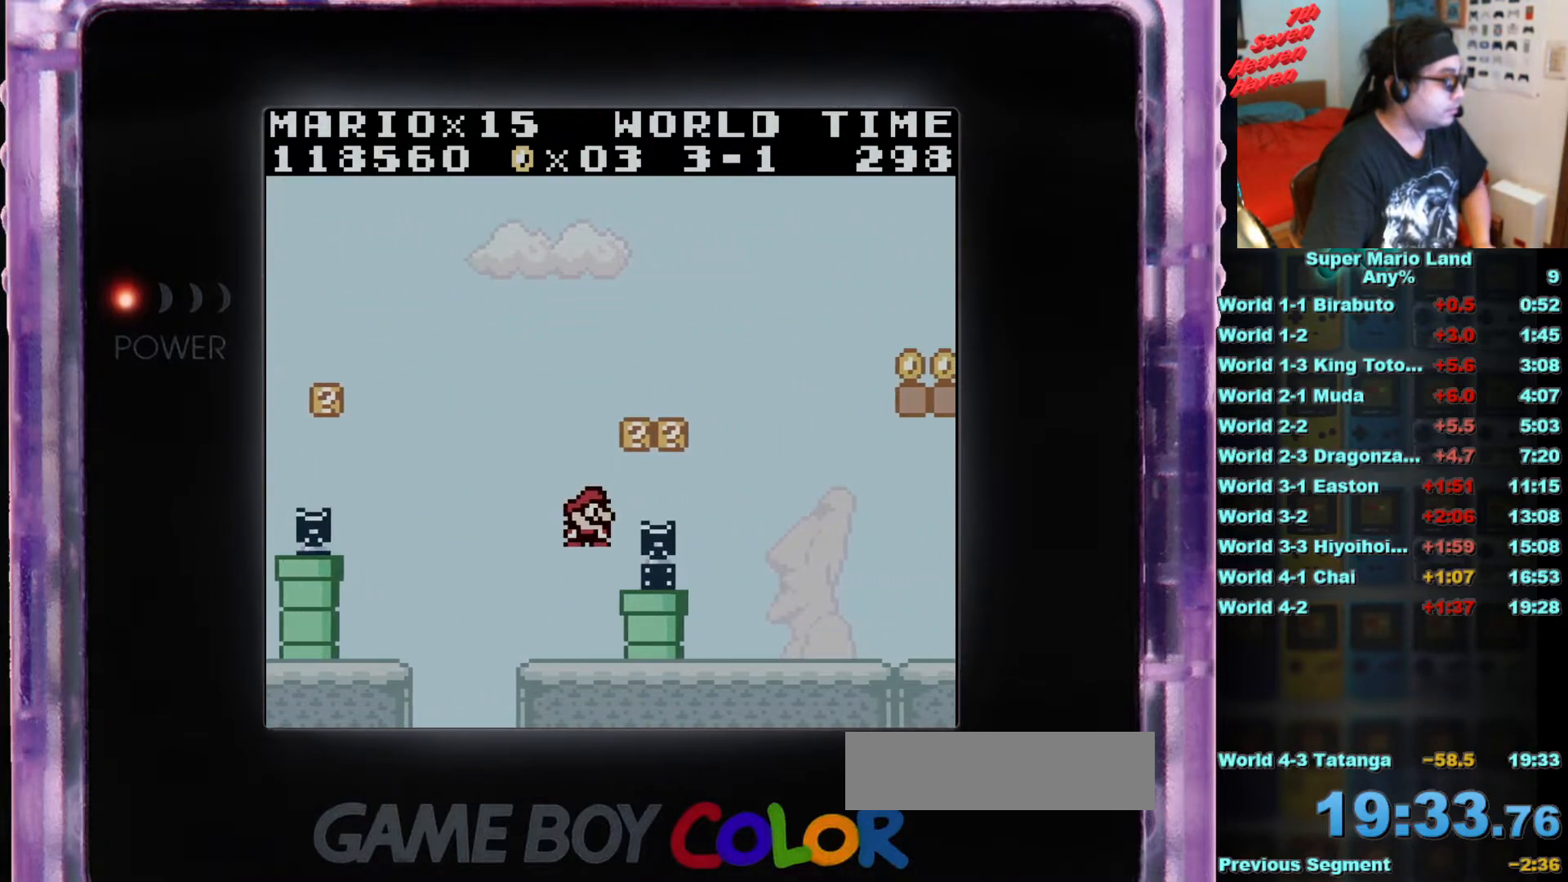
{"buttons": ["DPAD_DOWN"], "events": []}
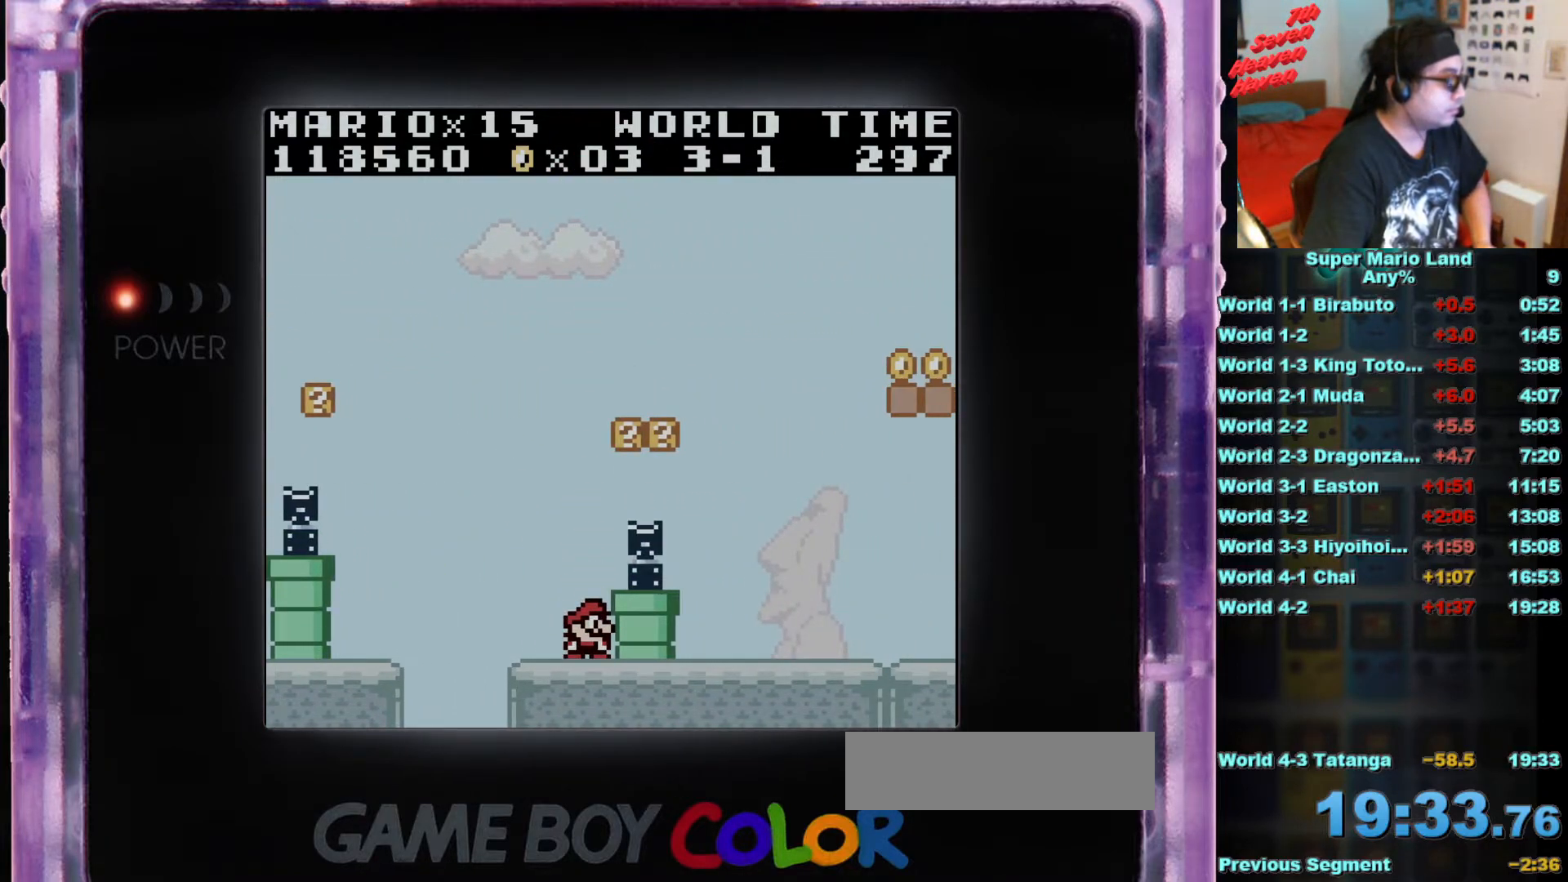
{"buttons": ["DPAD_DOWN"], "events": []}
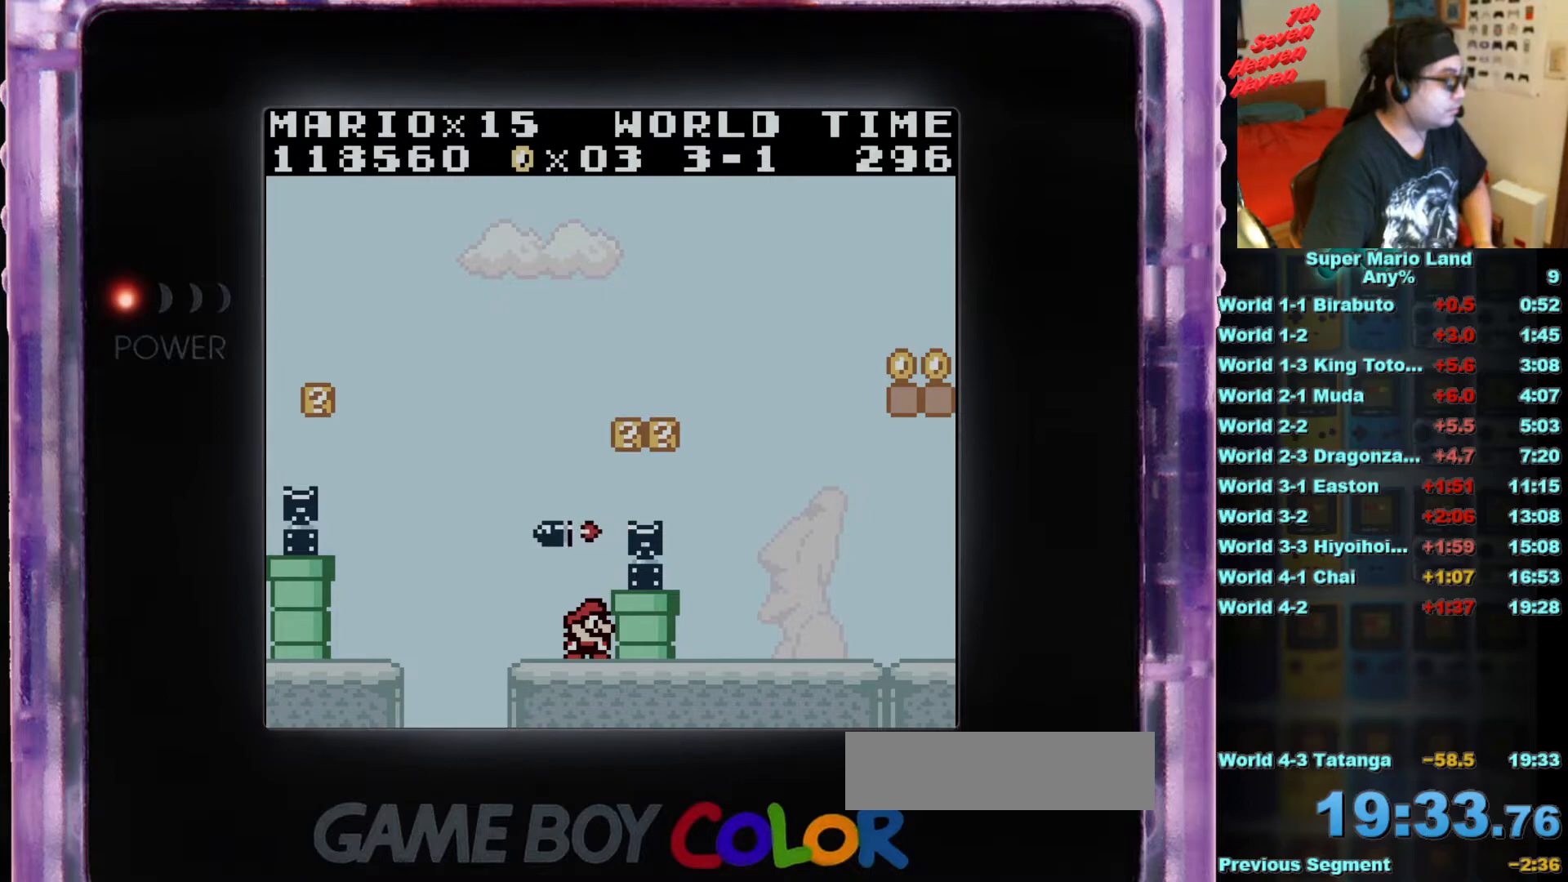
{"buttons": ["DPAD_DOWN"], "events": [[217, "B", "down"], [317, "B", "up"], [400, "B", "down"], [500, "B", "up"]]}
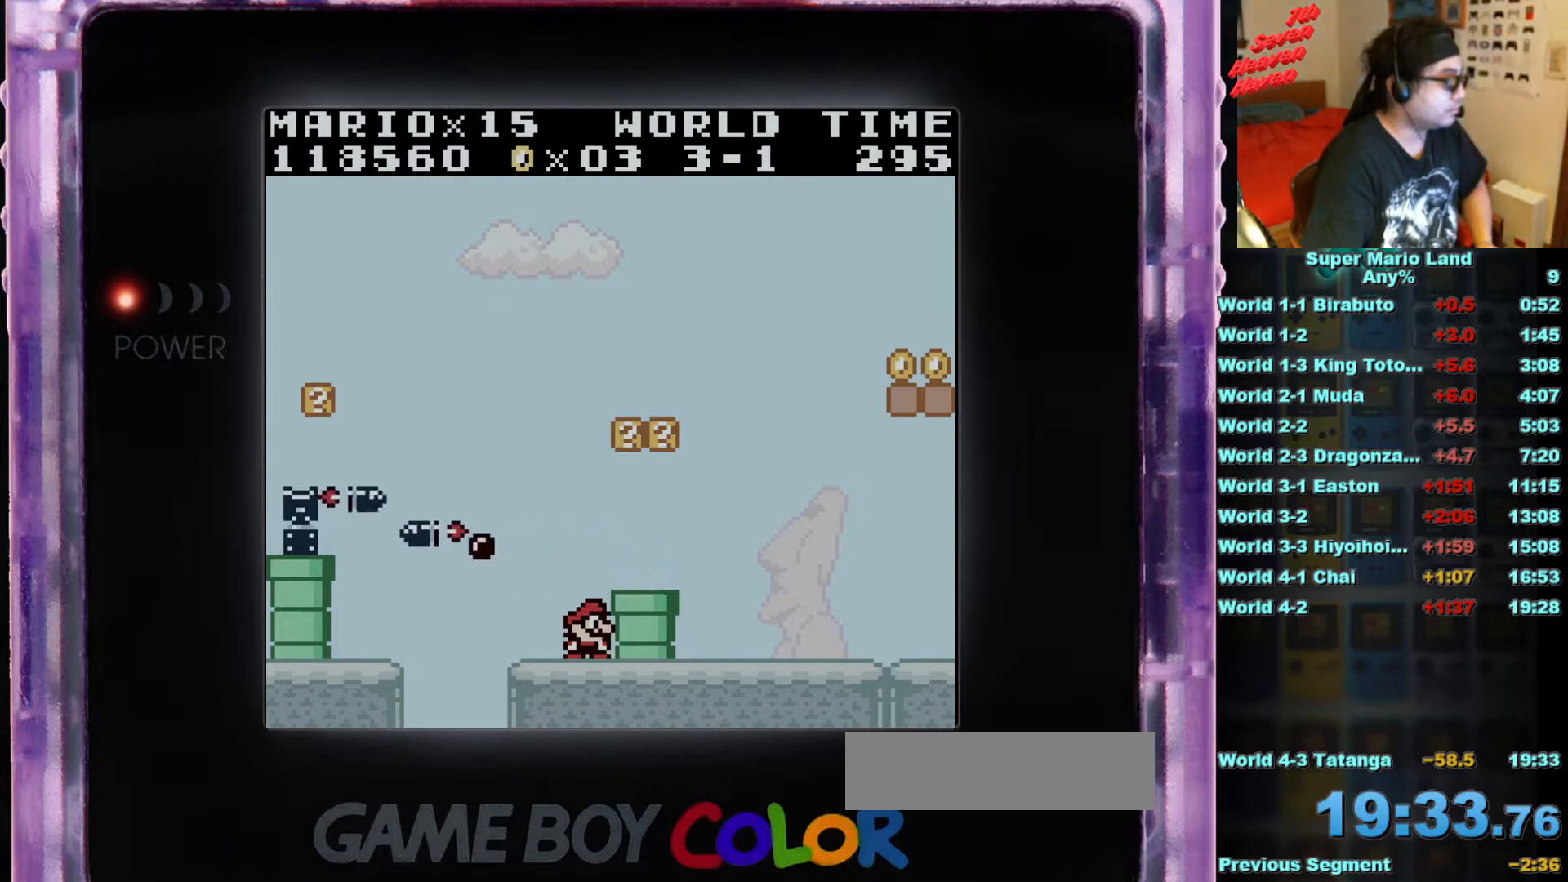
{"buttons": [], "events": [[184, "DPAD_DOWN", "up"]]}
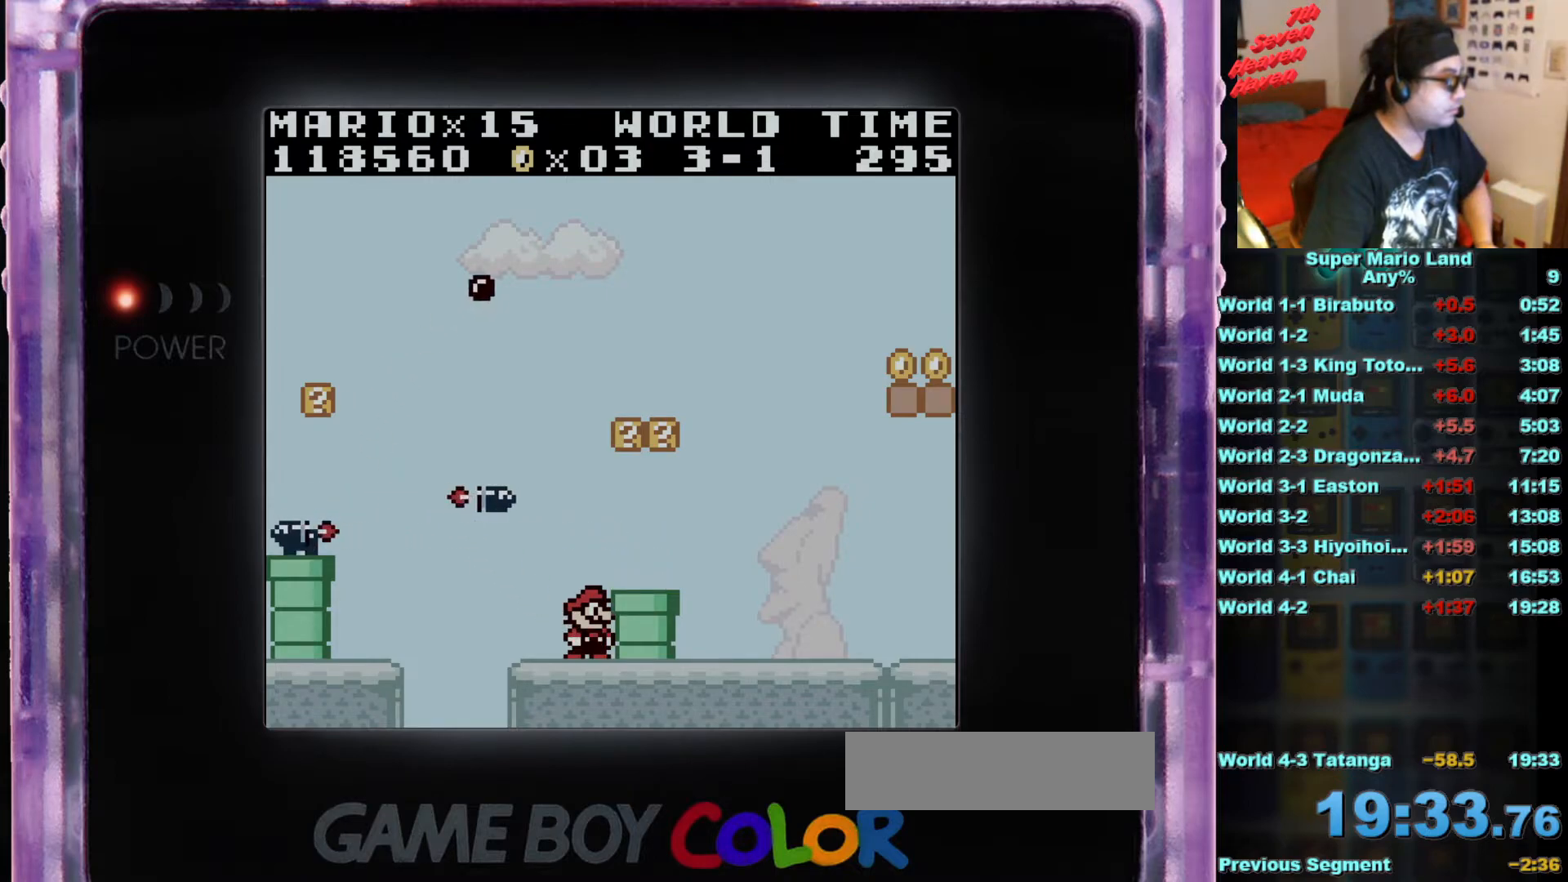
{"buttons": [], "events": []}
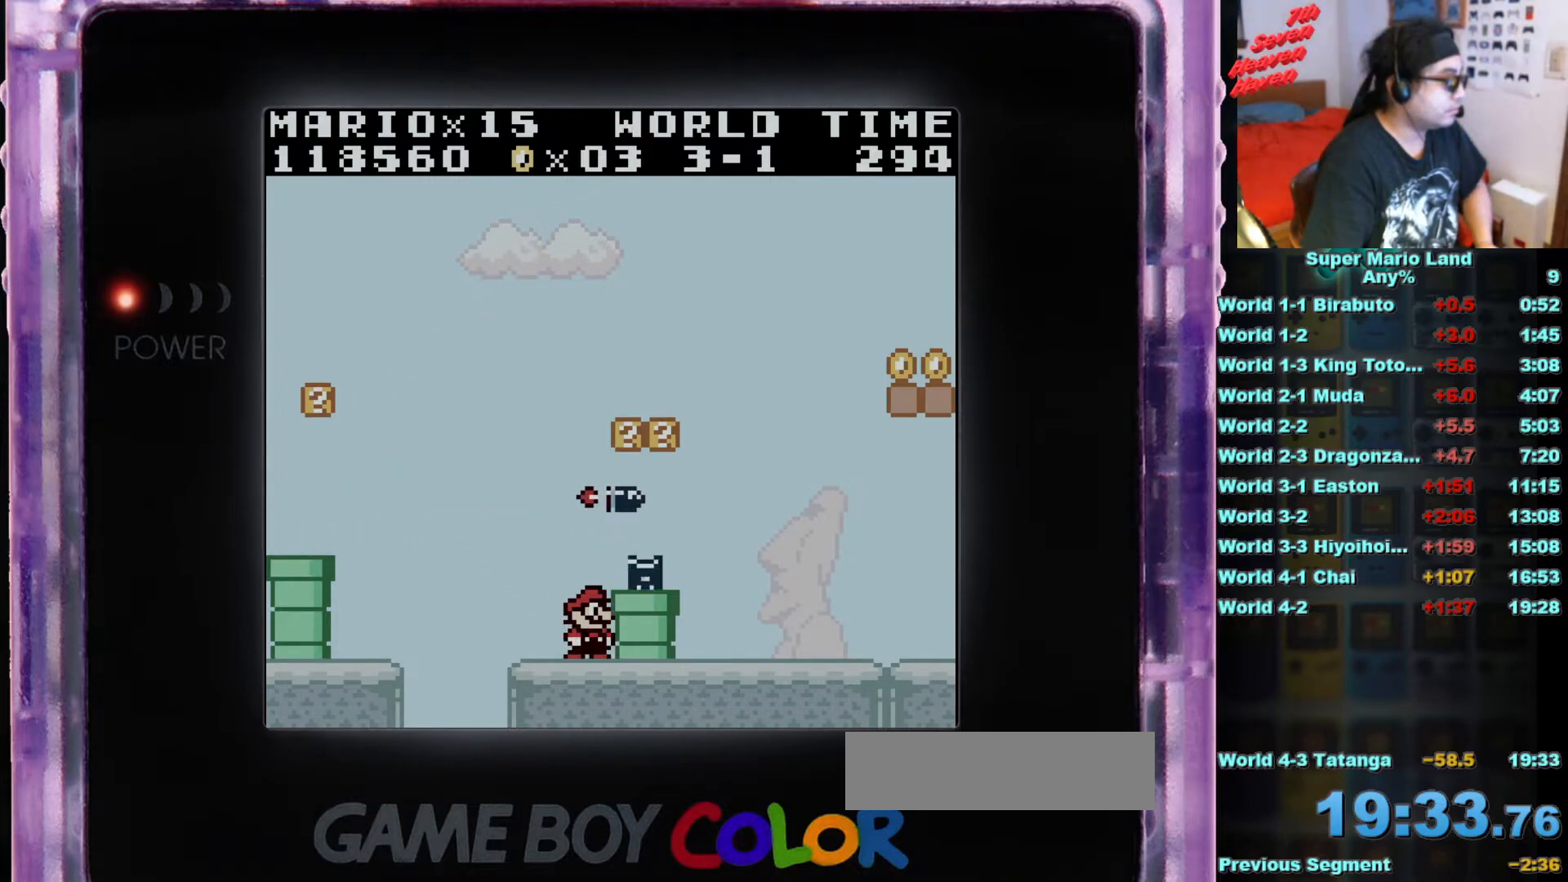
{"buttons": ["DPAD_RIGHT"], "events": [[234, "A", "down"], [334, "DPAD_RIGHT", "down"], [367, "A", "up"]]}
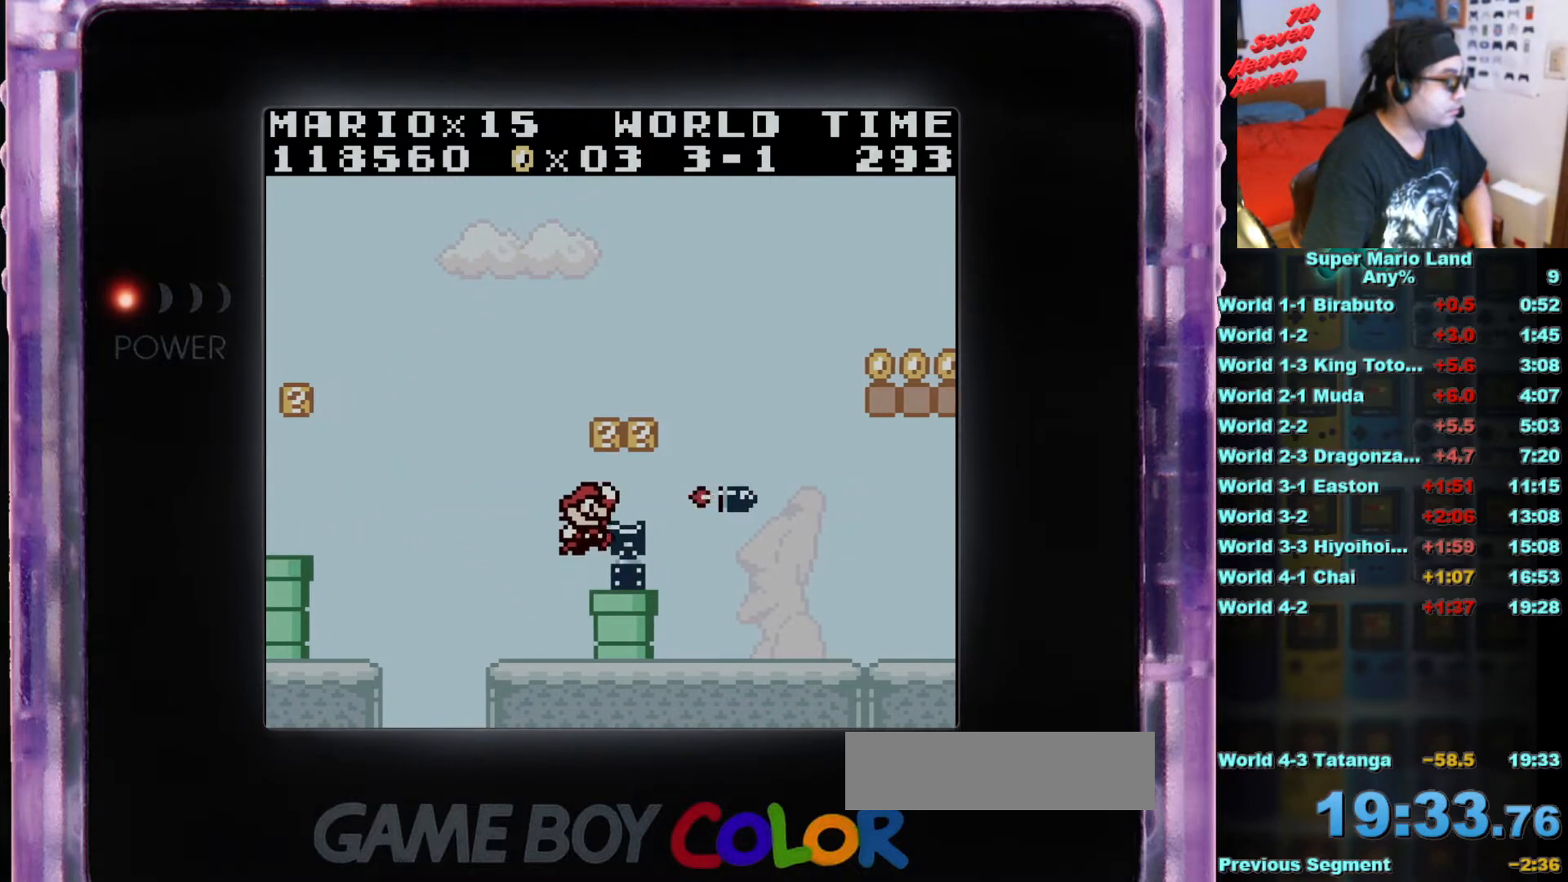
{"buttons": ["DPAD_DOWN"], "events": [[16, "DPAD_RIGHT", "up"], [267, "DPAD_DOWN", "down"]]}
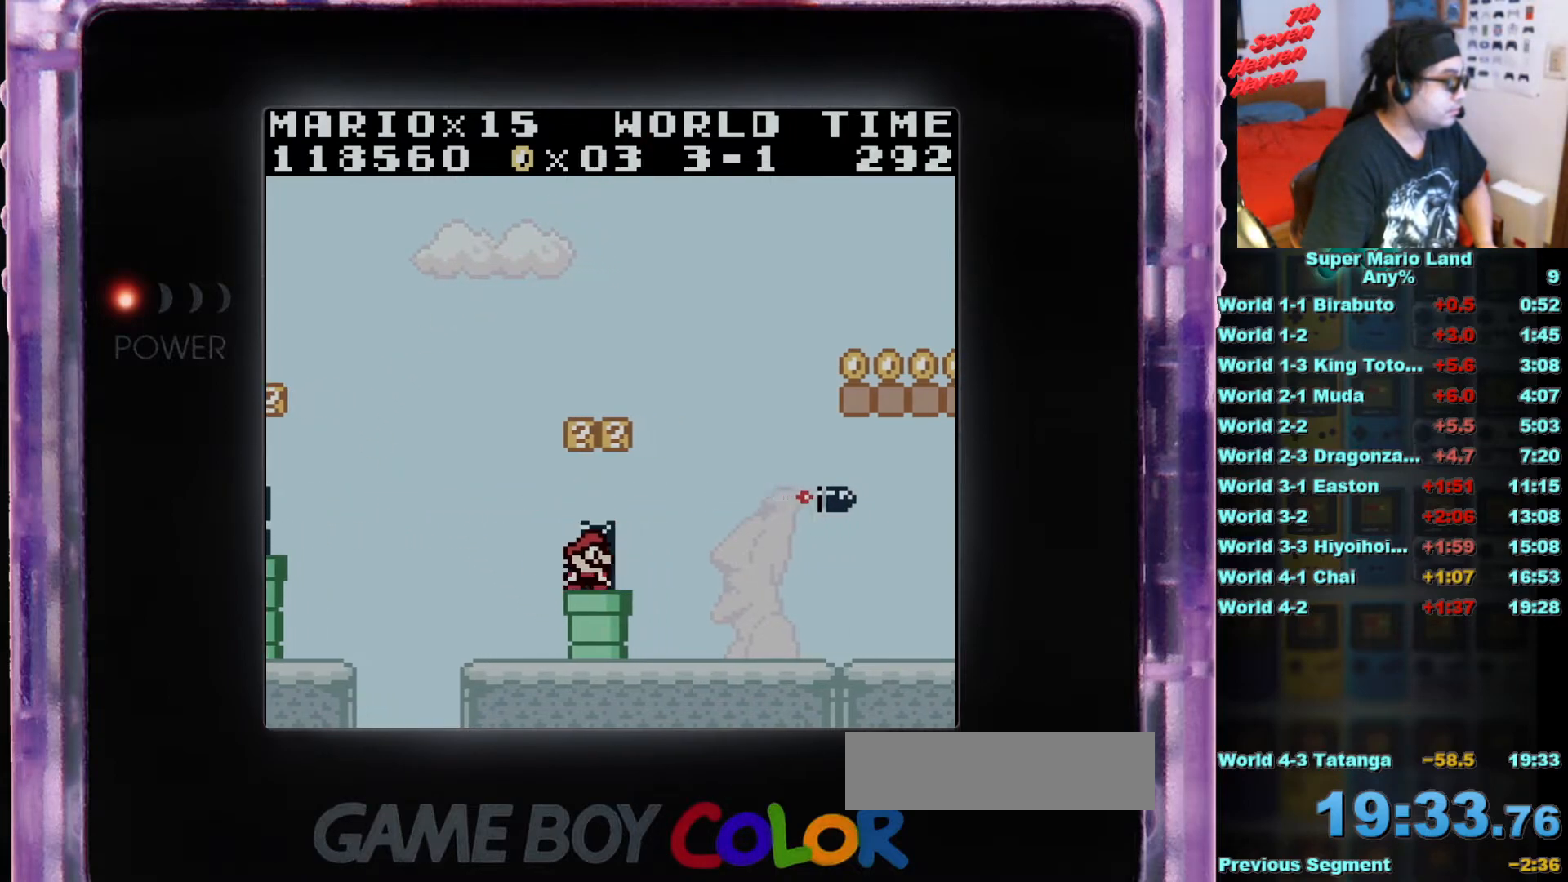
{"buttons": ["DPAD_DOWN"], "events": [[301, "B", "down"], [451, "B", "up"]]}
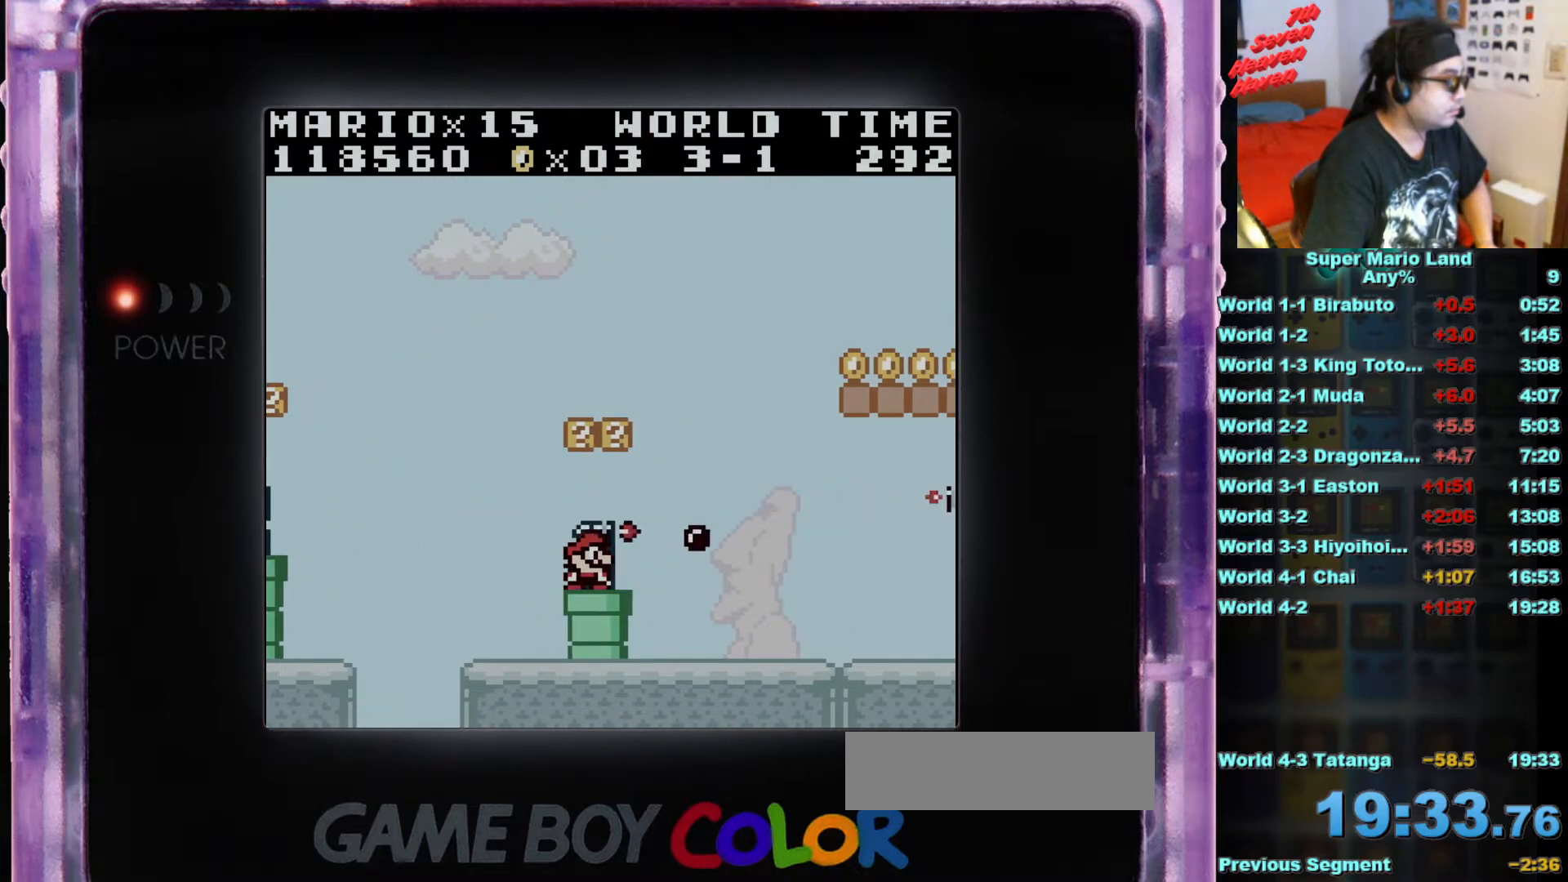
{"buttons": ["DPAD_DOWN"], "events": [[50, "B", "down"], [167, "B", "up"]]}
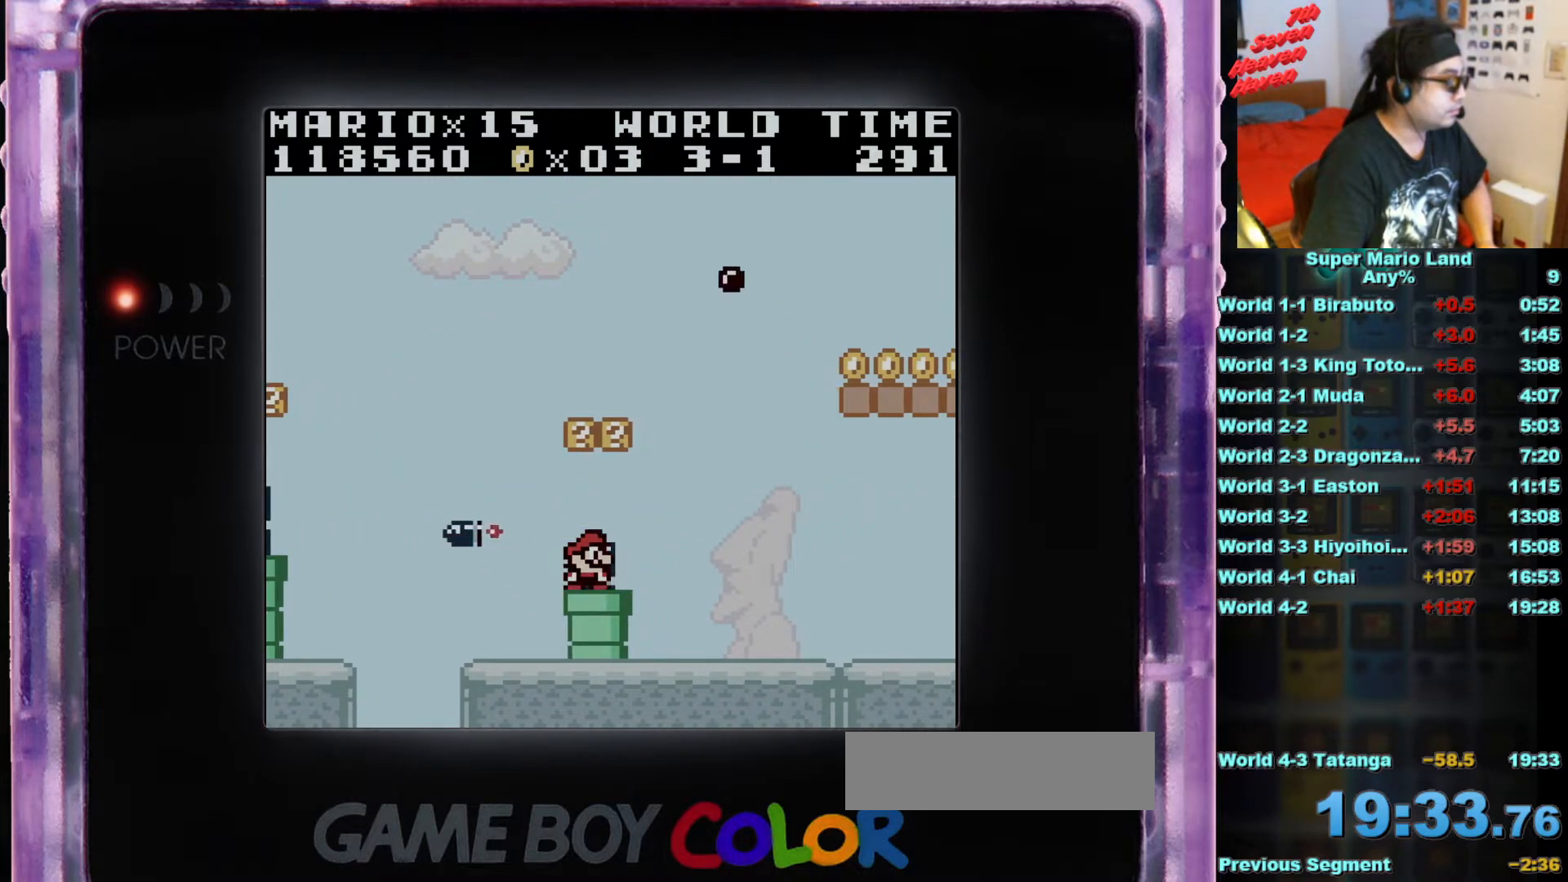
{"buttons": ["A", "B", "DPAD_RIGHT"], "events": [[100, "DPAD_DOWN", "up"], [217, "B", "down"], [250, "DPAD_RIGHT", "down"], [401, "A", "down"]]}
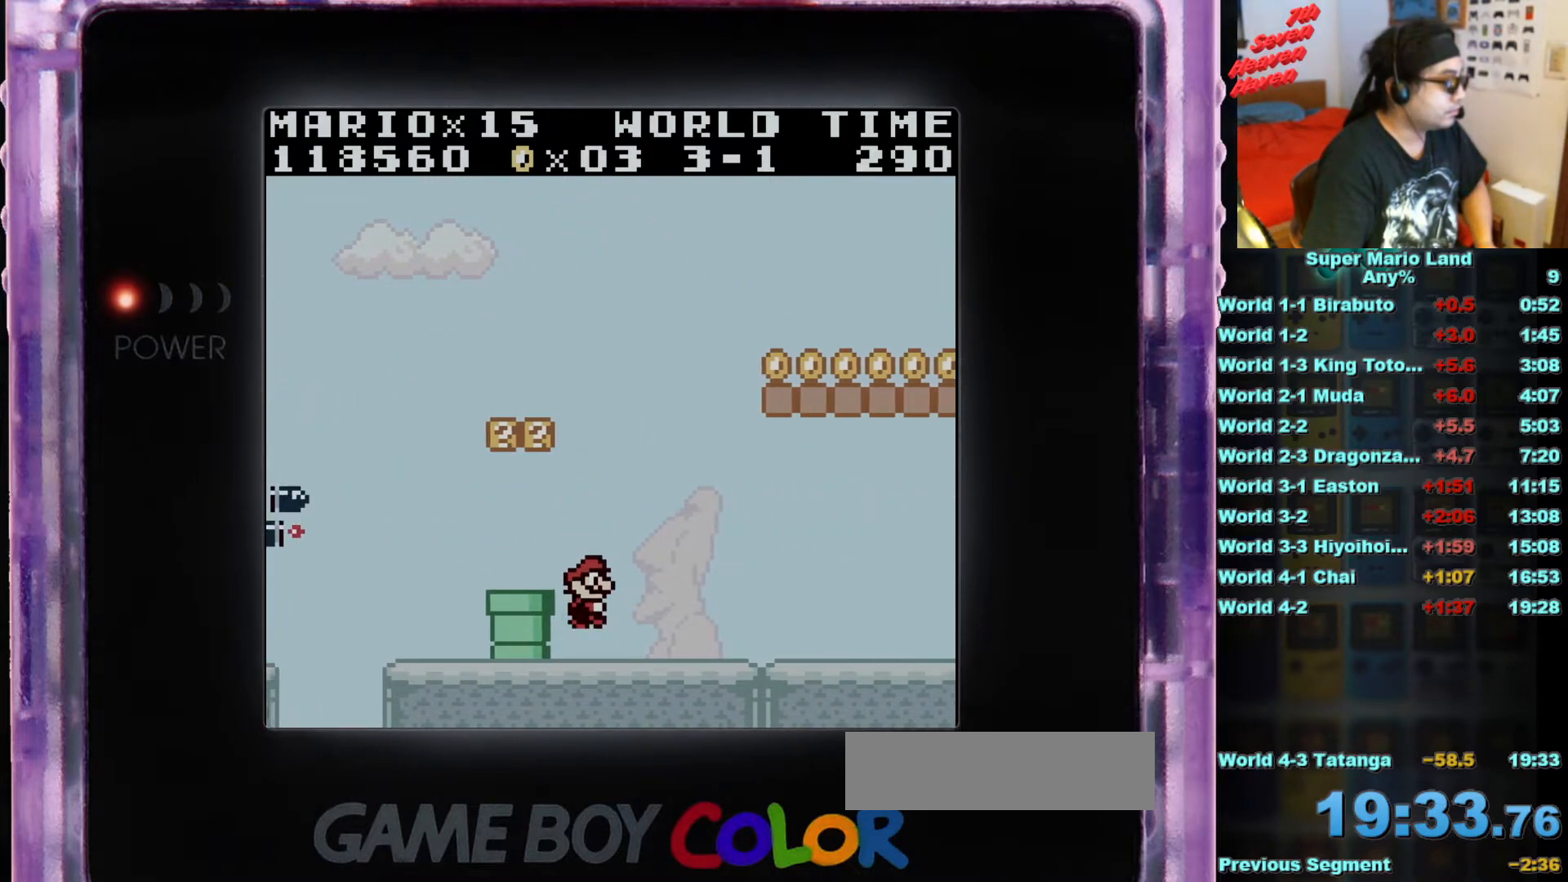
{"buttons": []}
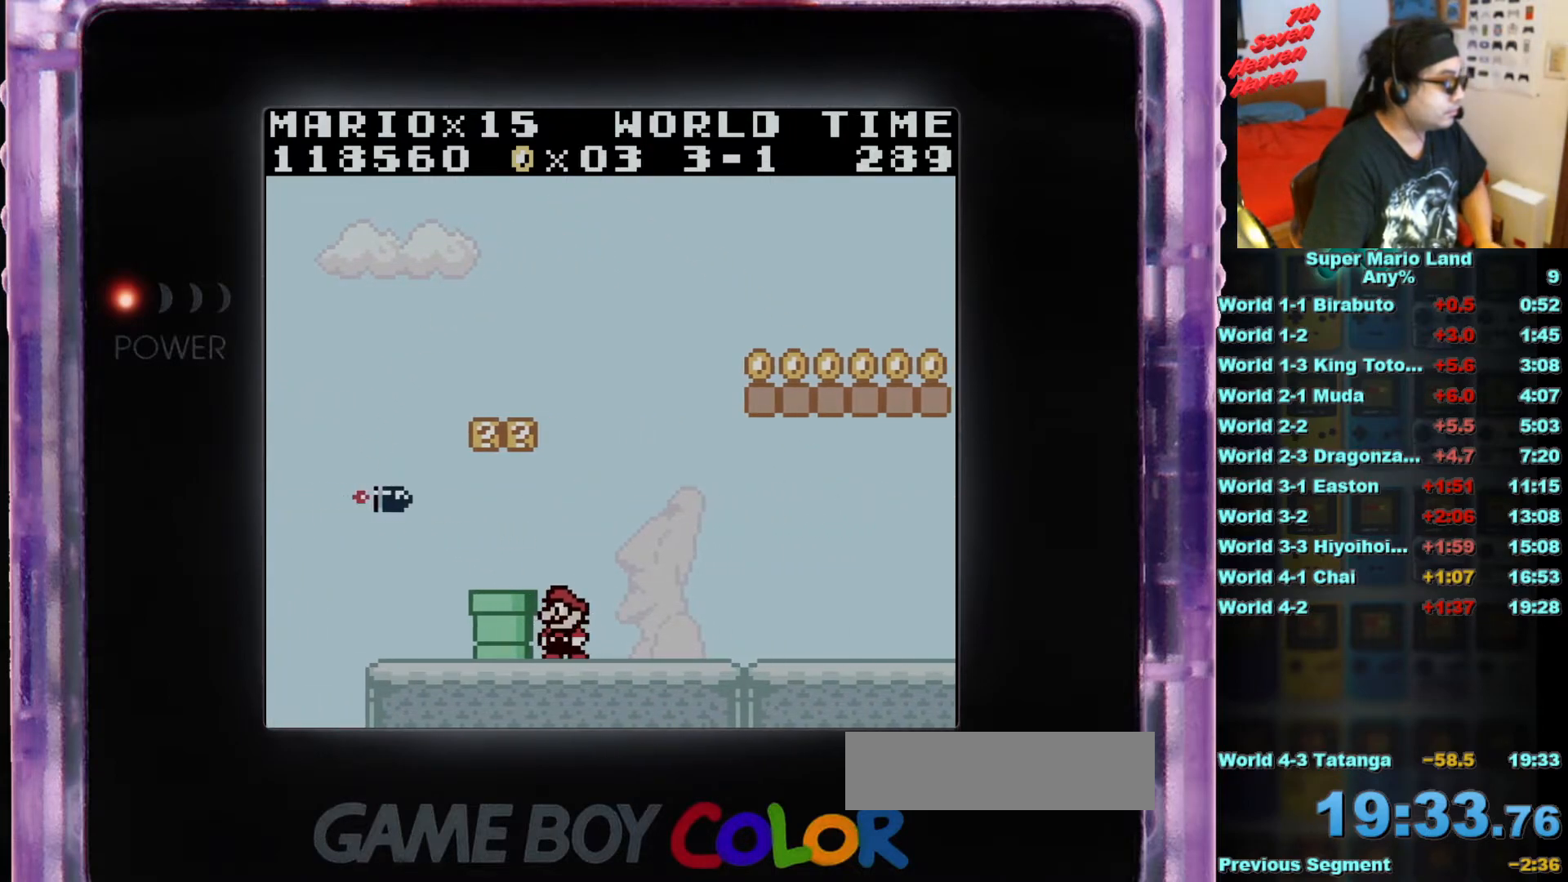
{"buttons": [], "events": []}
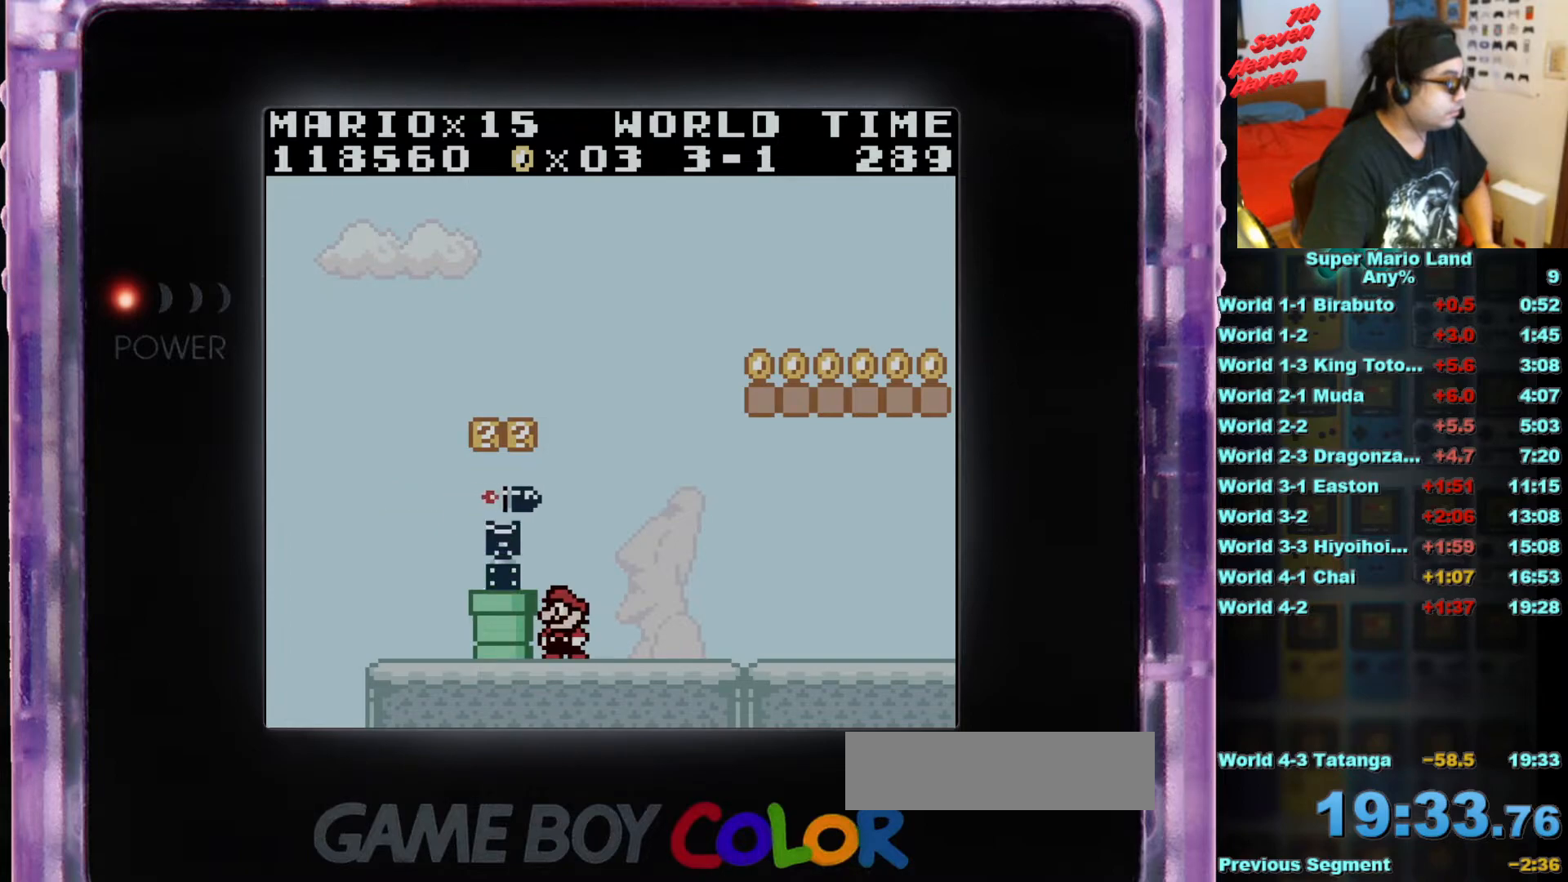
{"buttons": [], "events": [[234, "DPAD_LEFT", "down"], [350, "DPAD_LEFT", "up"]]}
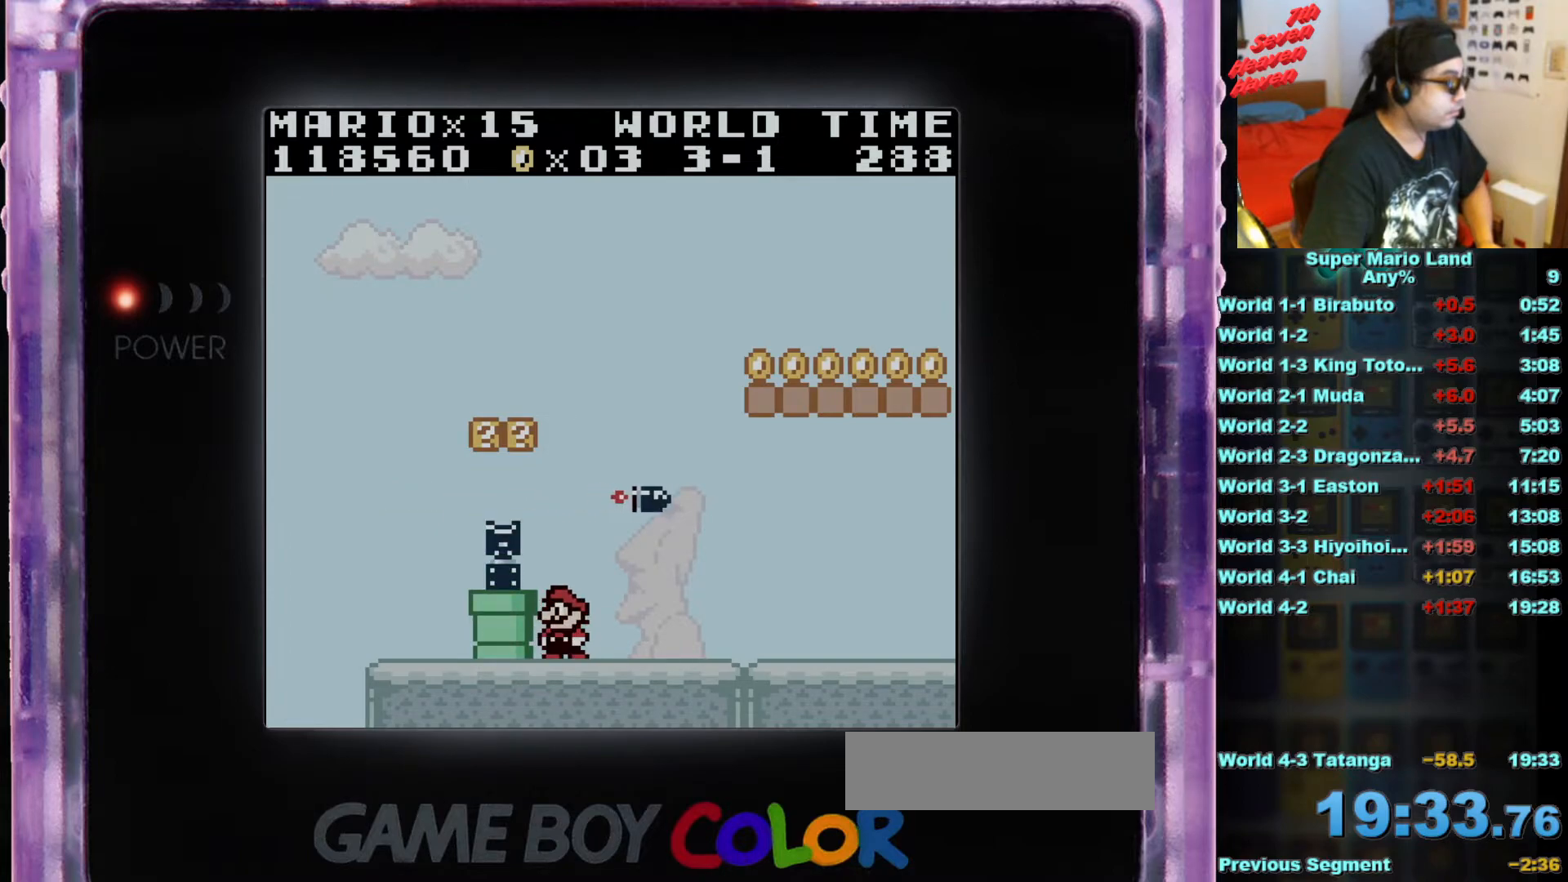
{"buttons": [], "events": []}
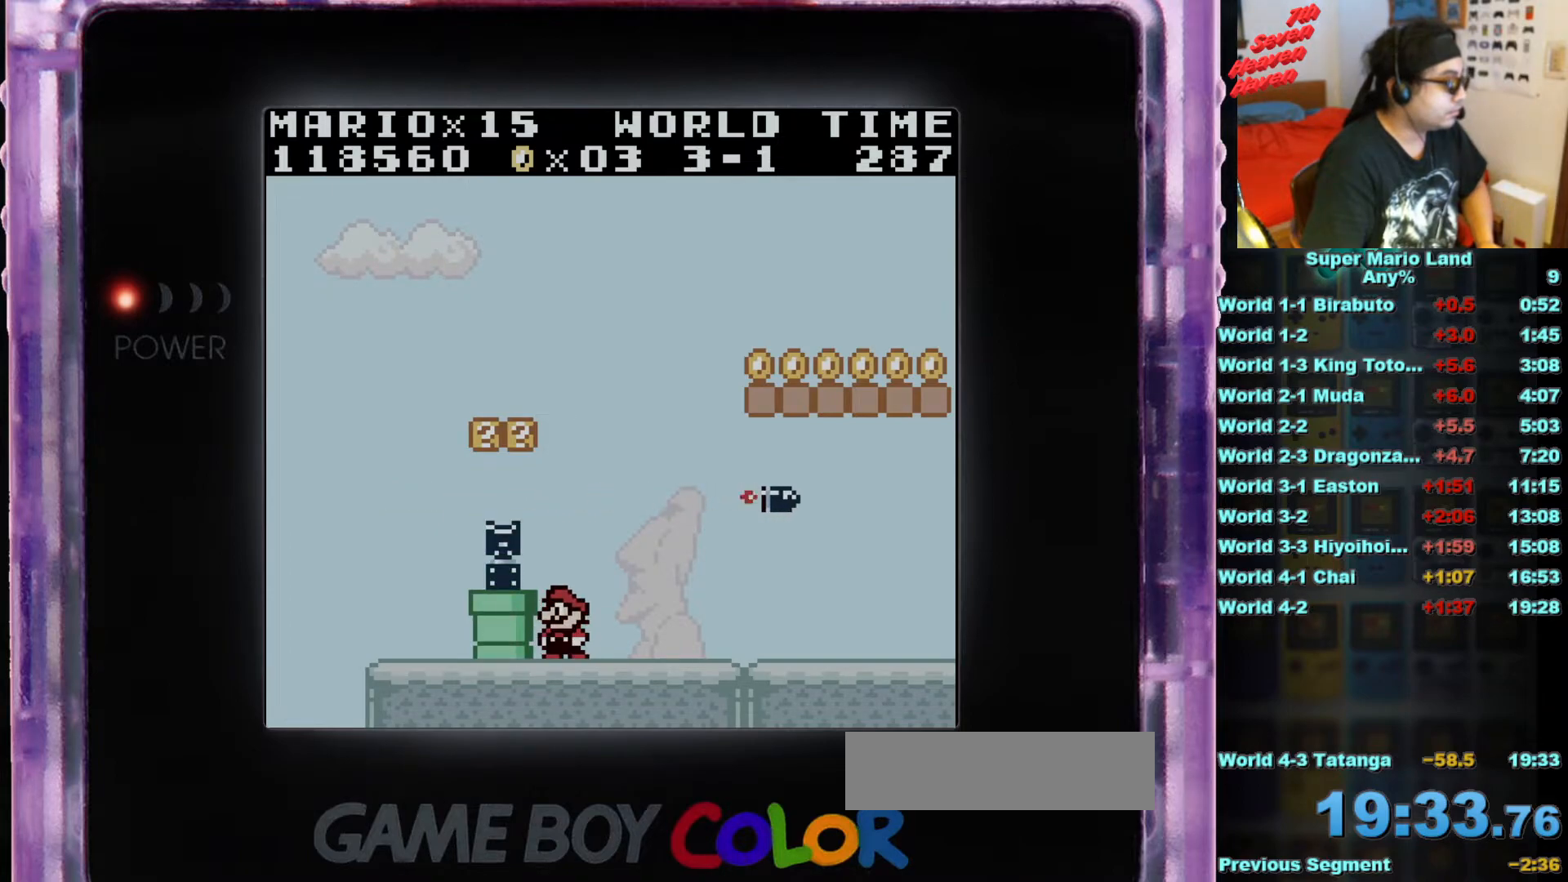
{"buttons": [], "events": []}
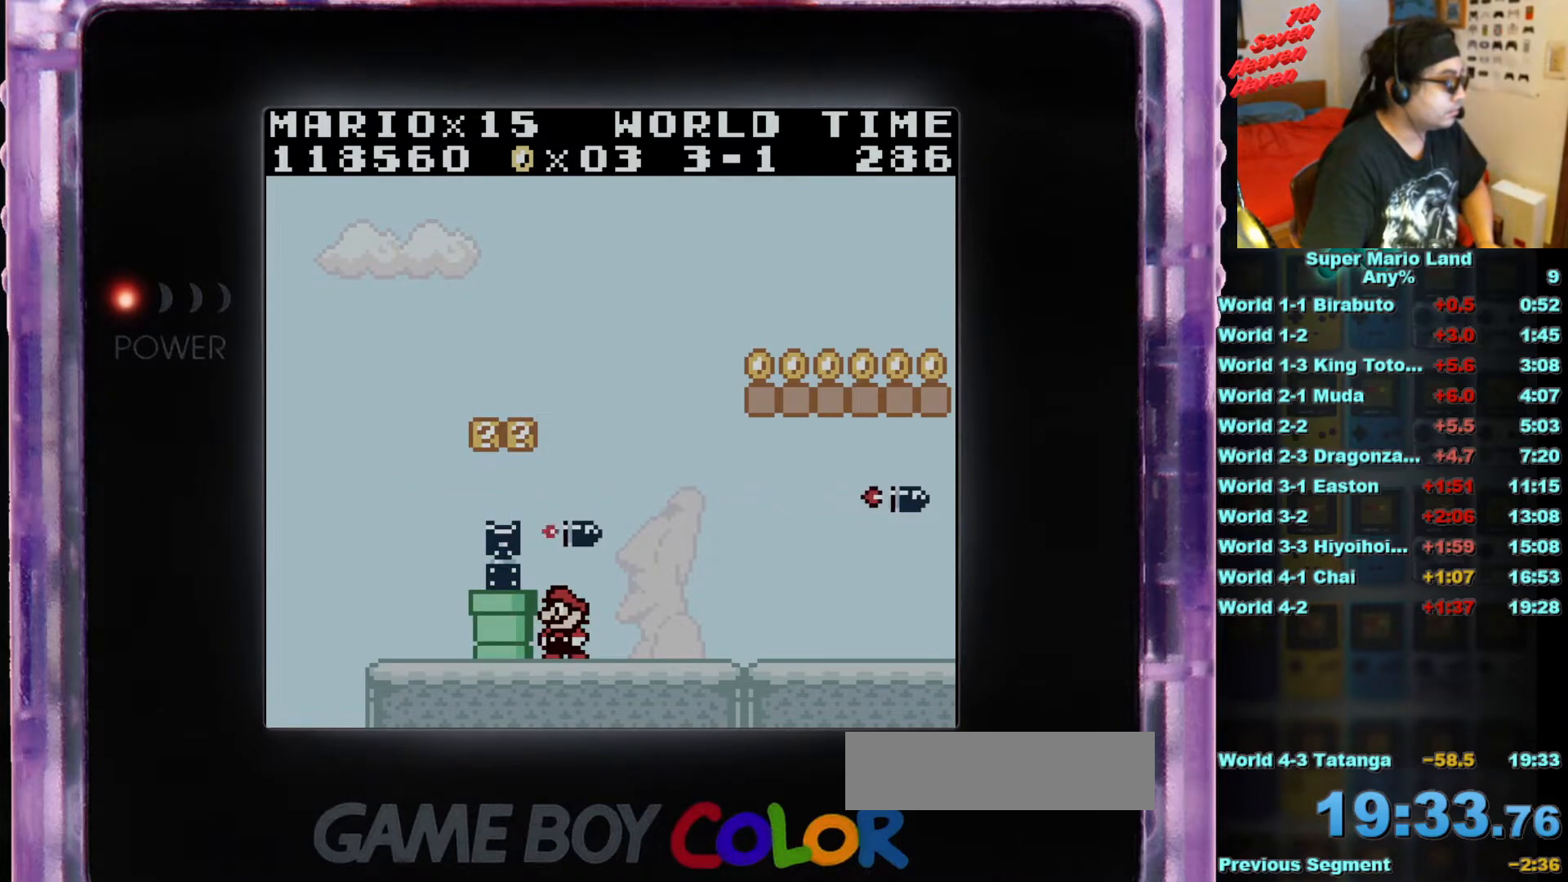
{"buttons": ["DPAD_LEFT"], "events": [[216, "A", "down"], [350, "A", "up"], [350, "DPAD_LEFT", "down"]]}
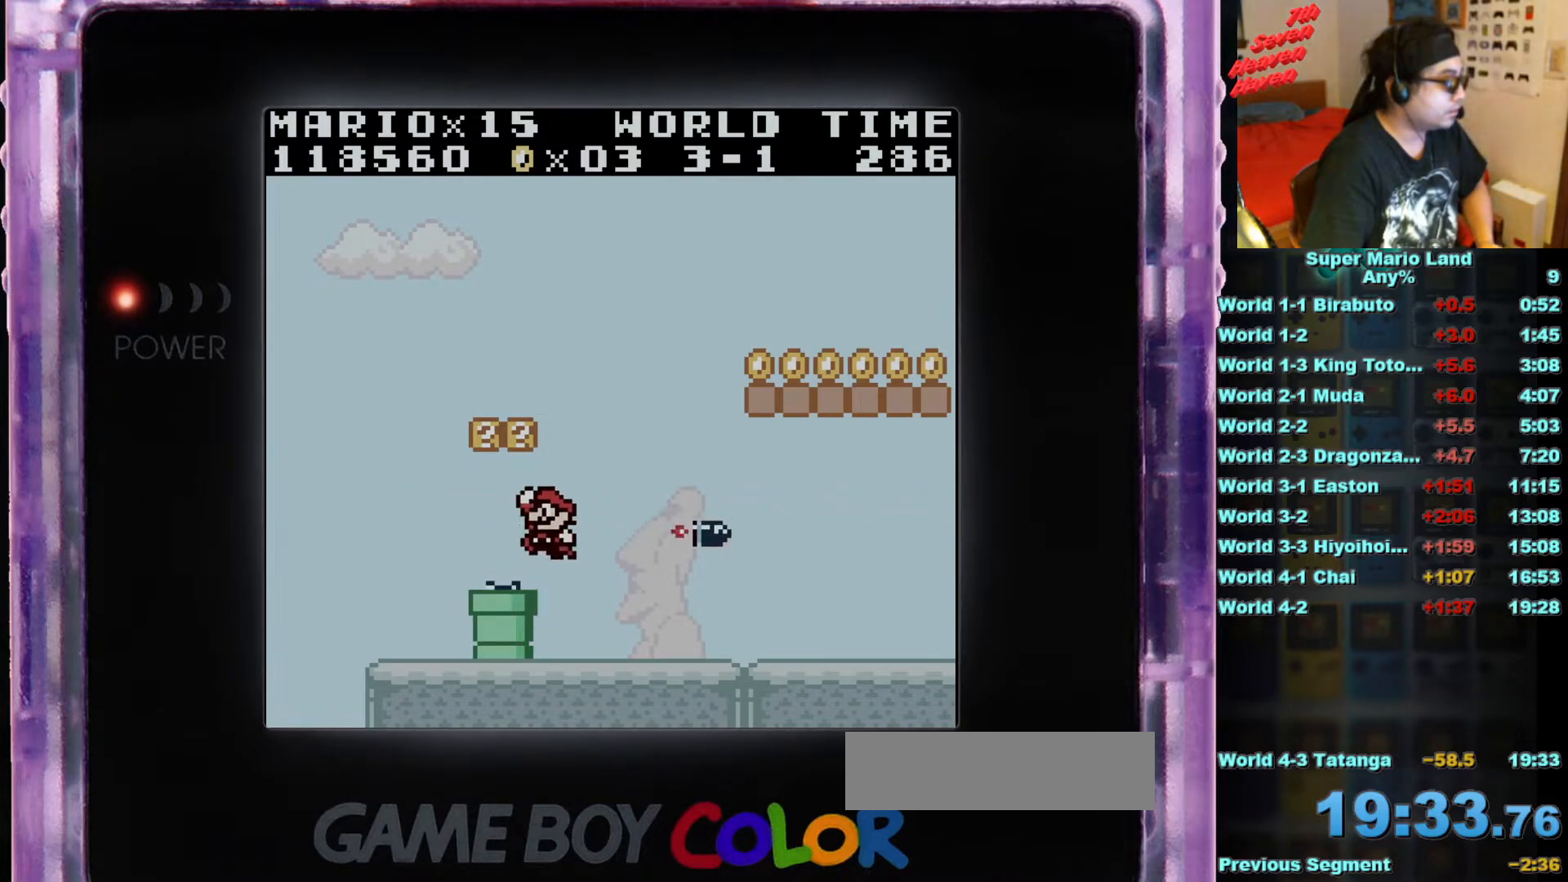
{"buttons": ["A", "B", "DPAD_RIGHT"], "events": [[17, "DPAD_LEFT", "up"], [451, "B", "down"], [467, "DPAD_RIGHT", "down"], [501, "A", "down"]]}
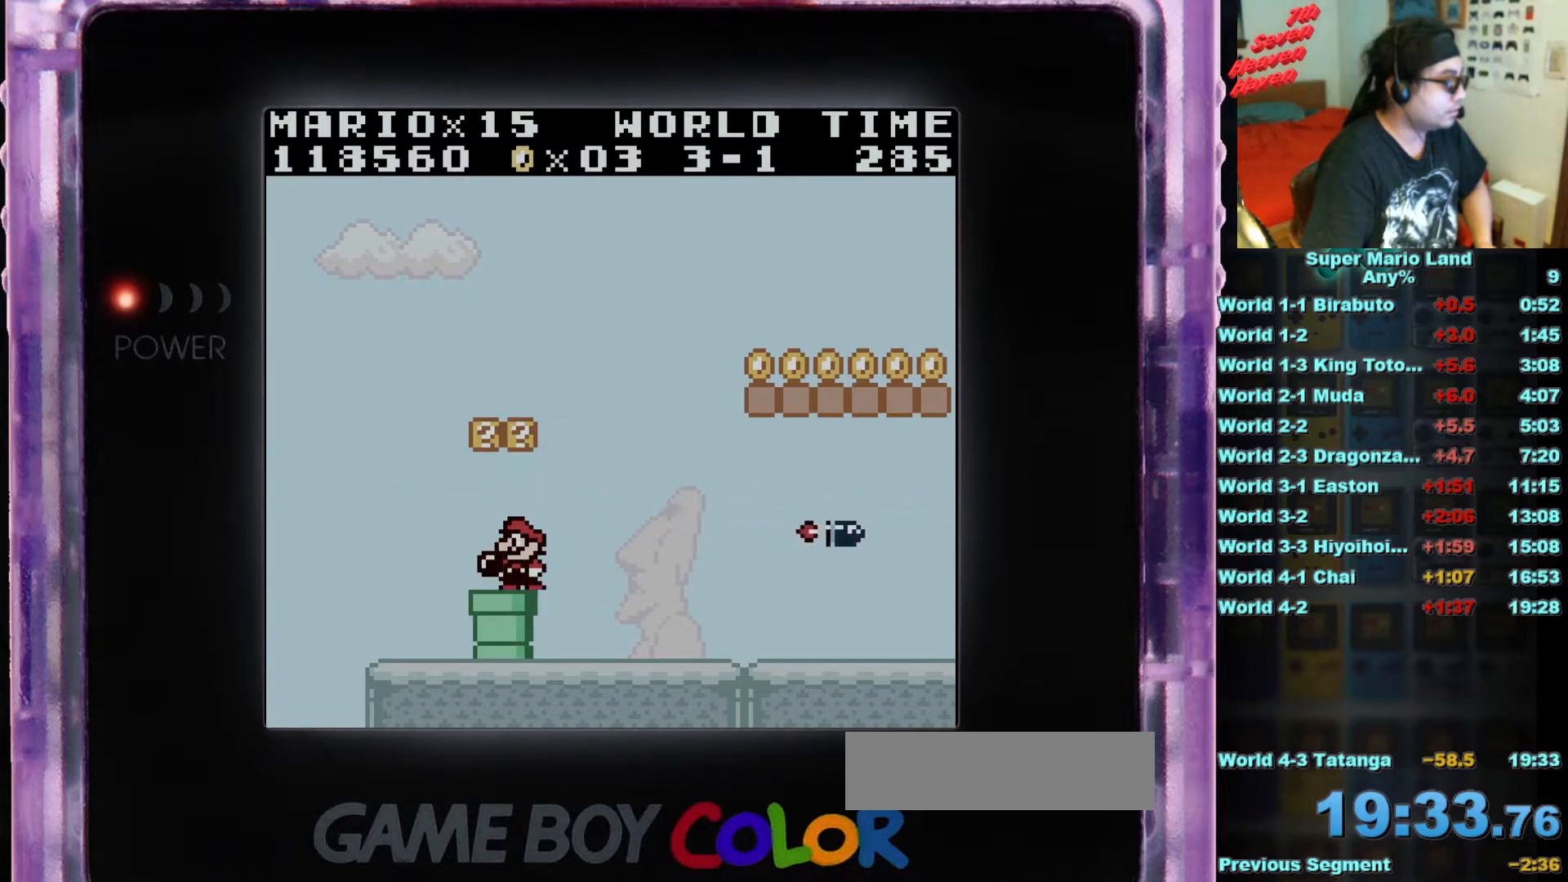
{"buttons": ["A", "B", "DPAD_LEFT"], "events": [[116, "DPAD_DOWN", "down"], [133, "DPAD_LEFT", "down"], [133, "DPAD_UP", "down"], [150, "DPAD_RIGHT", "up"], [183, "DPAD_UP", "up"], [233, "DPAD_DOWN", "up"]]}
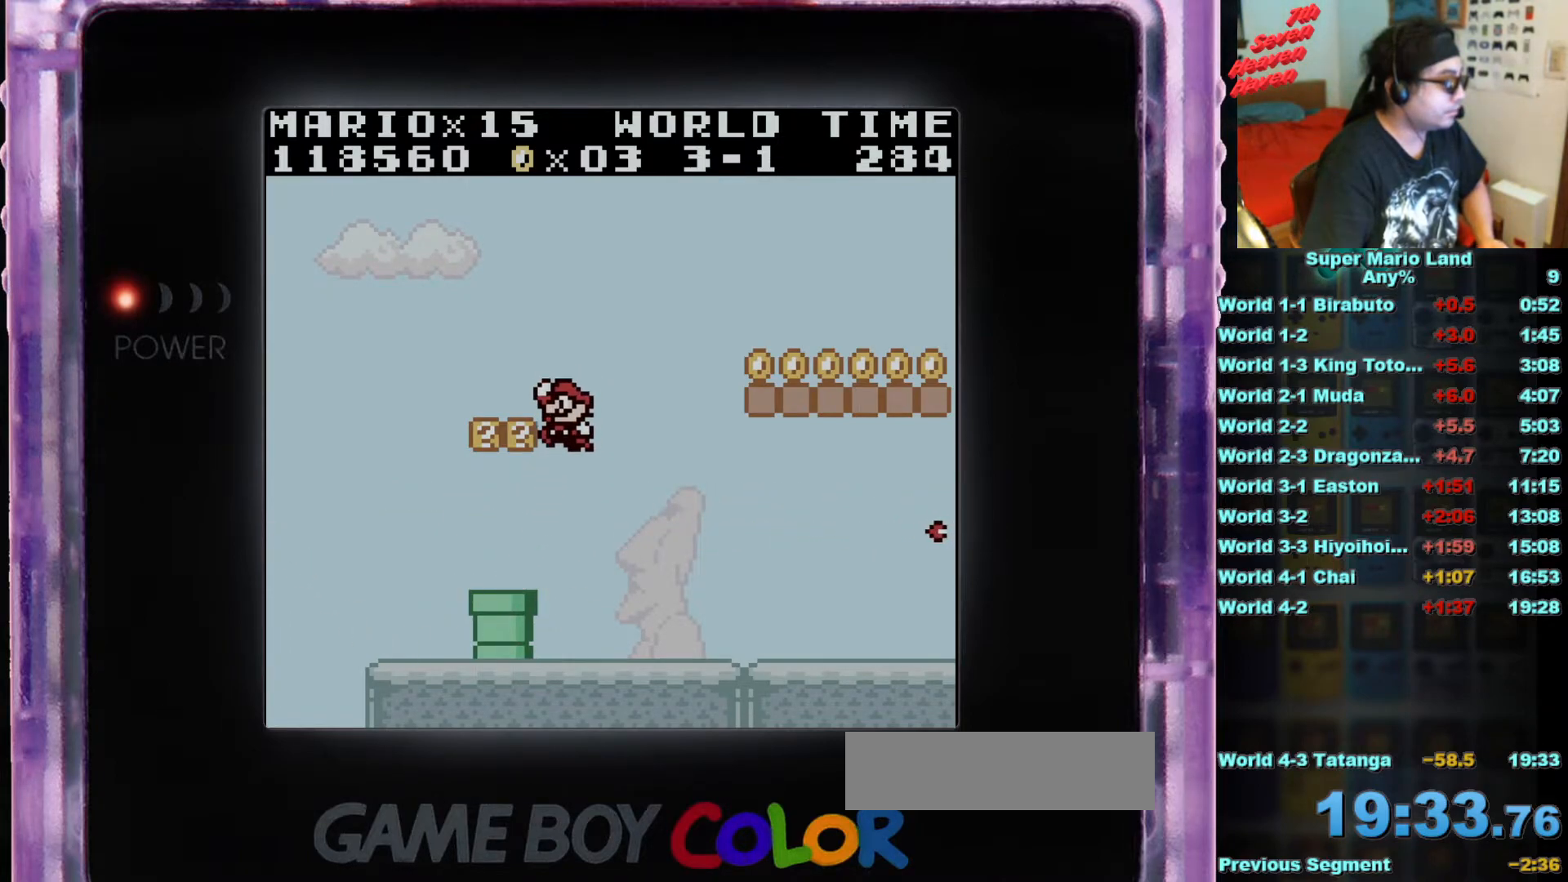
{"buttons": [], "events": [[134, "A", "up"], [267, "DPAD_LEFT", "up"], [317, "B", "up"]]}
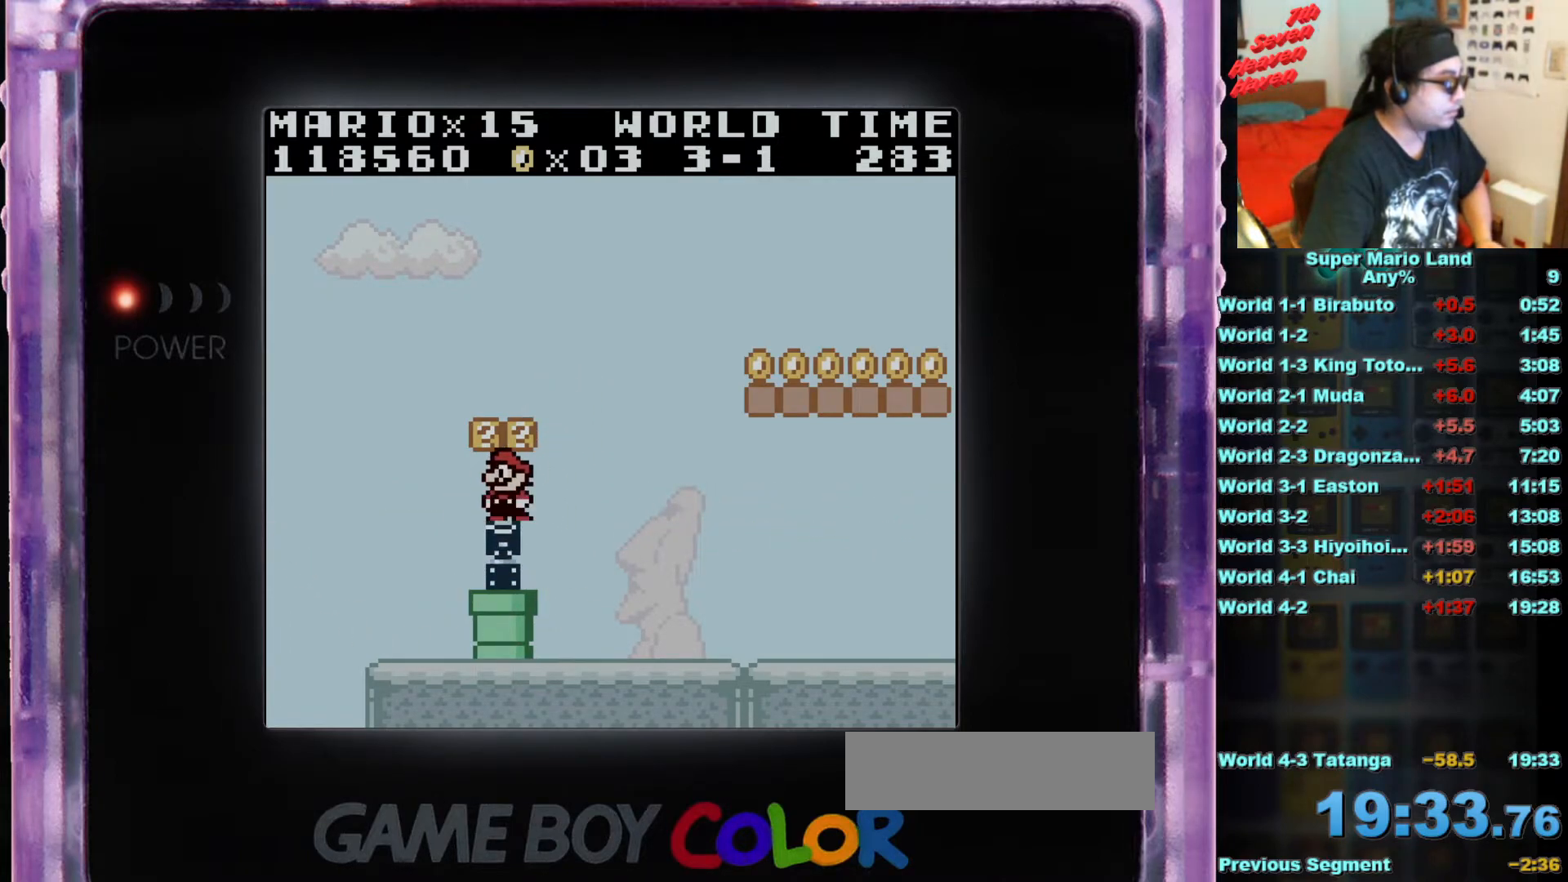
{"buttons": [], "events": [[216, "DPAD_LEFT", "down"], [317, "DPAD_LEFT", "up"]]}
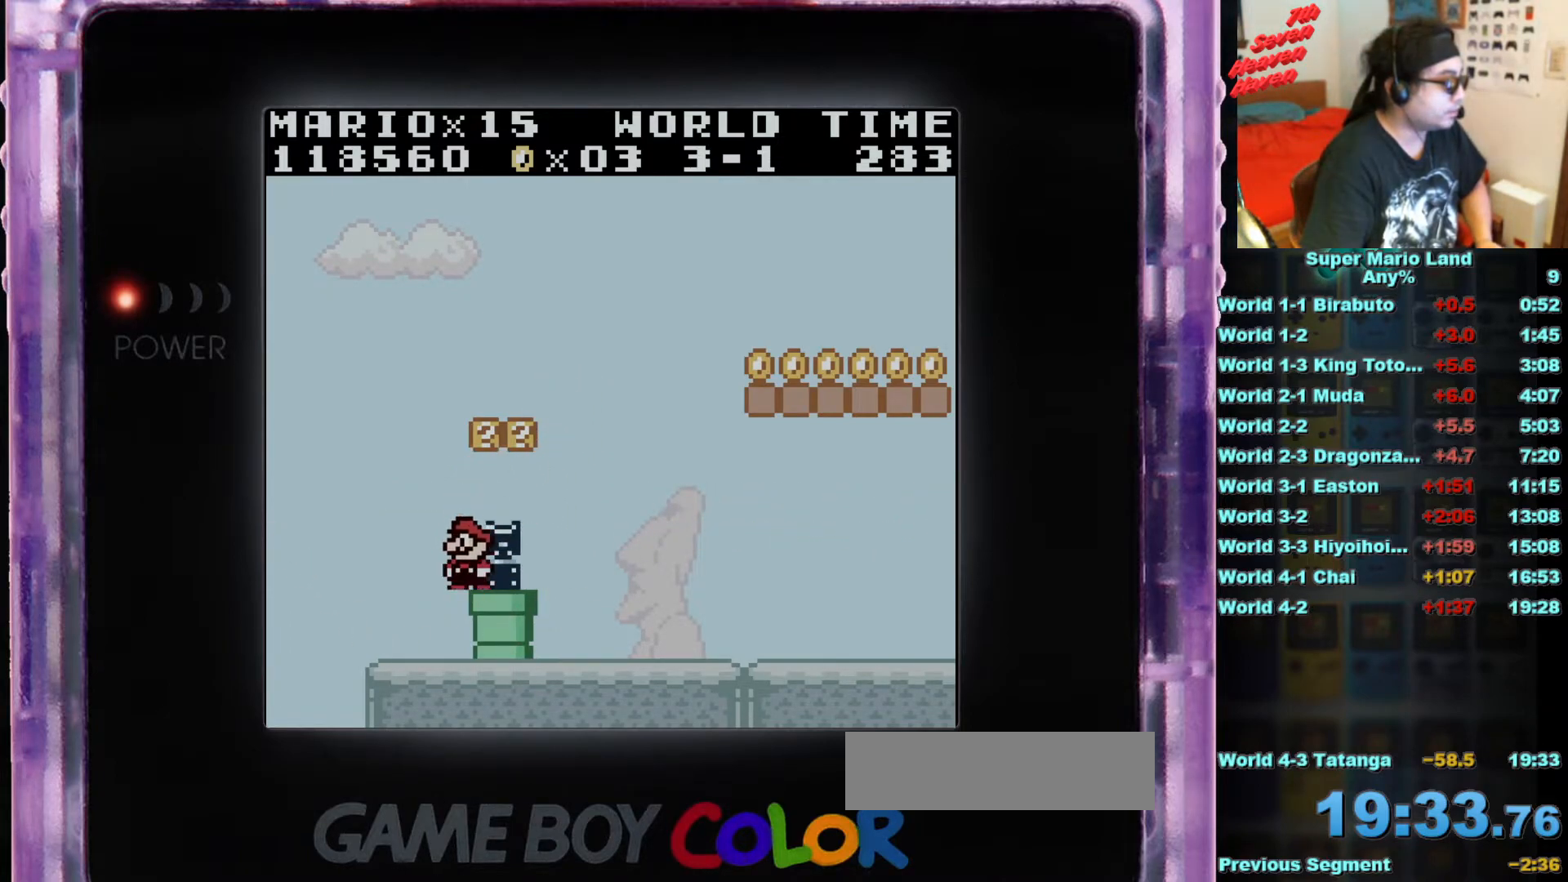
{"buttons": ["DPAD_DOWN"], "events": [[234, "DPAD_DOWN", "down"]]}
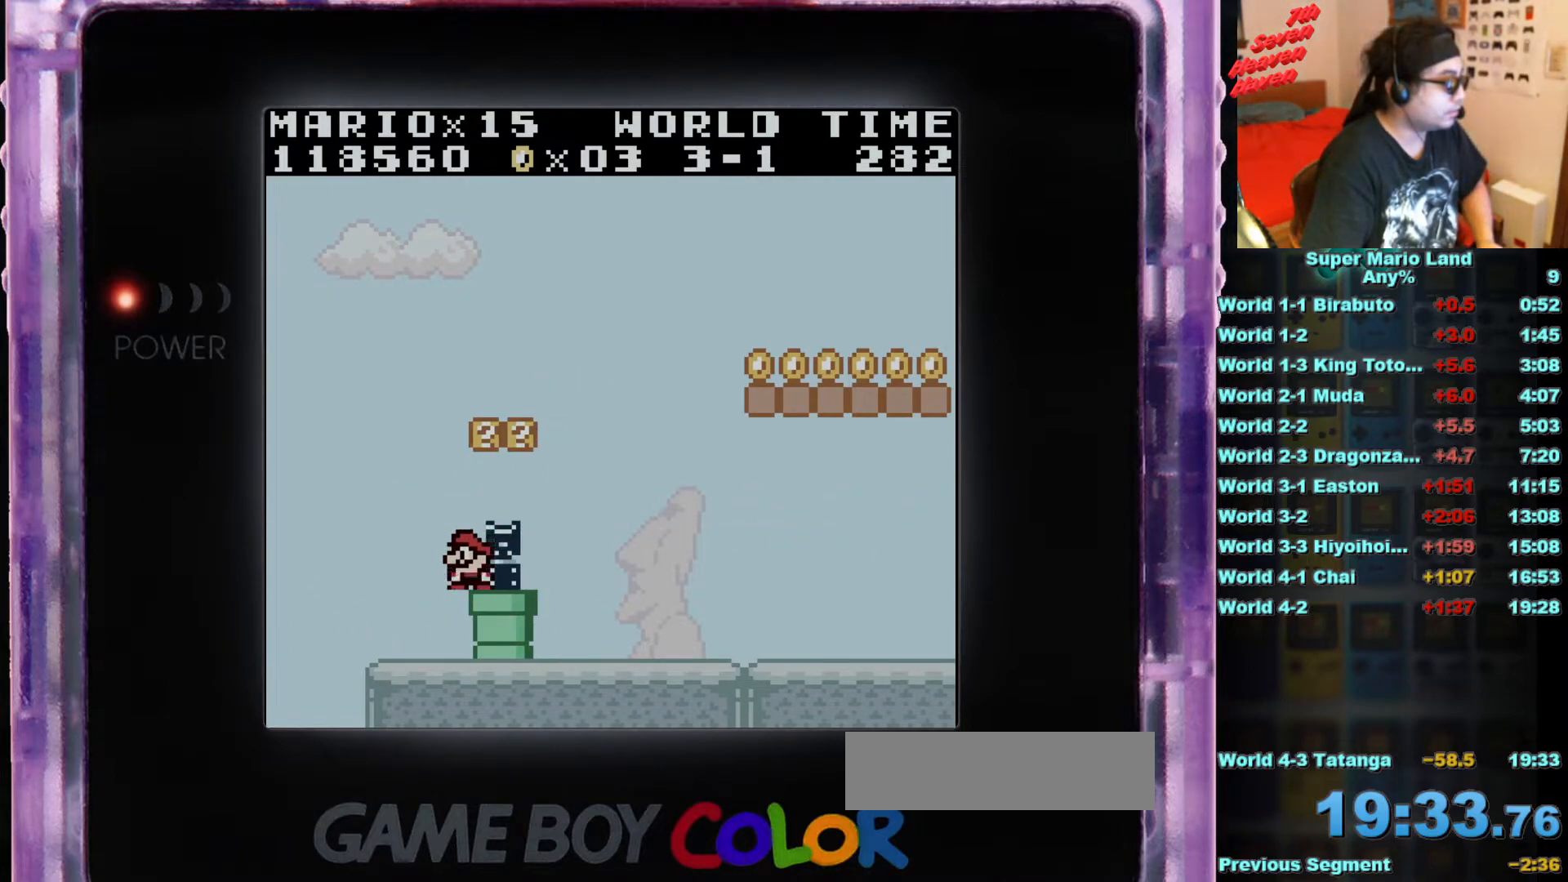
{"buttons": ["DPAD_DOWN"], "events": []}
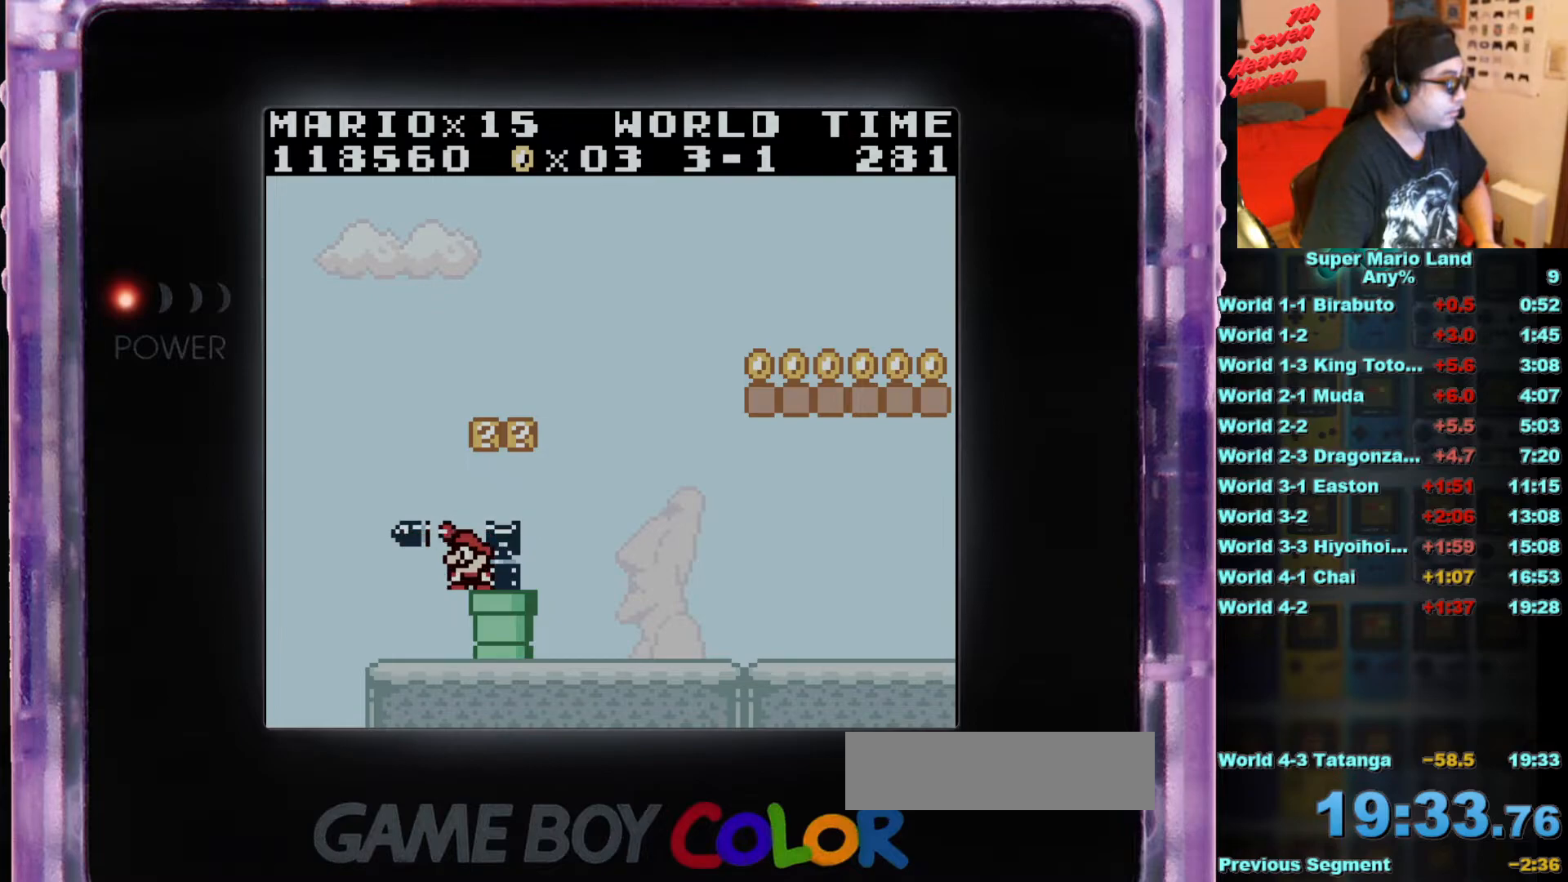
{"buttons": ["A", "B", "DPAD_RIGHT"], "events": [[184, "DPAD_DOWN", "up"], [284, "B", "down"], [284, "DPAD_RIGHT", "down"], [450, "A", "down"]]}
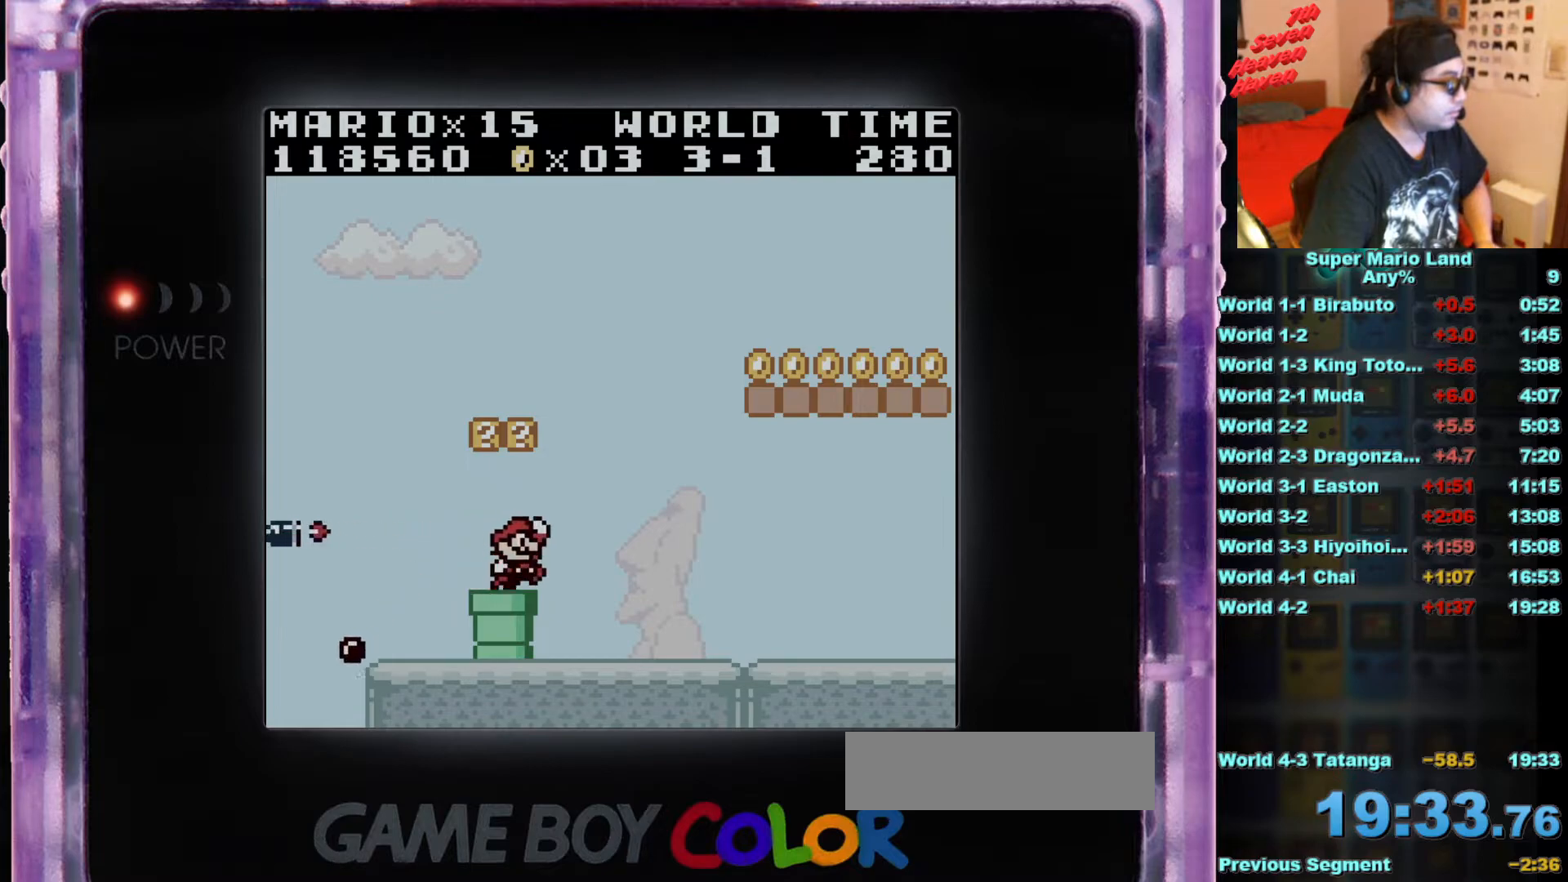
{"buttons": ["A", "B", "DPAD_LEFT"], "events": [[116, "DPAD_DOWN", "down"], [116, "DPAD_LEFT", "down"], [116, "DPAD_UP", "down"], [150, "DPAD_DOWN", "up"], [150, "DPAD_RIGHT", "up"], [200, "DPAD_UP", "up"]]}
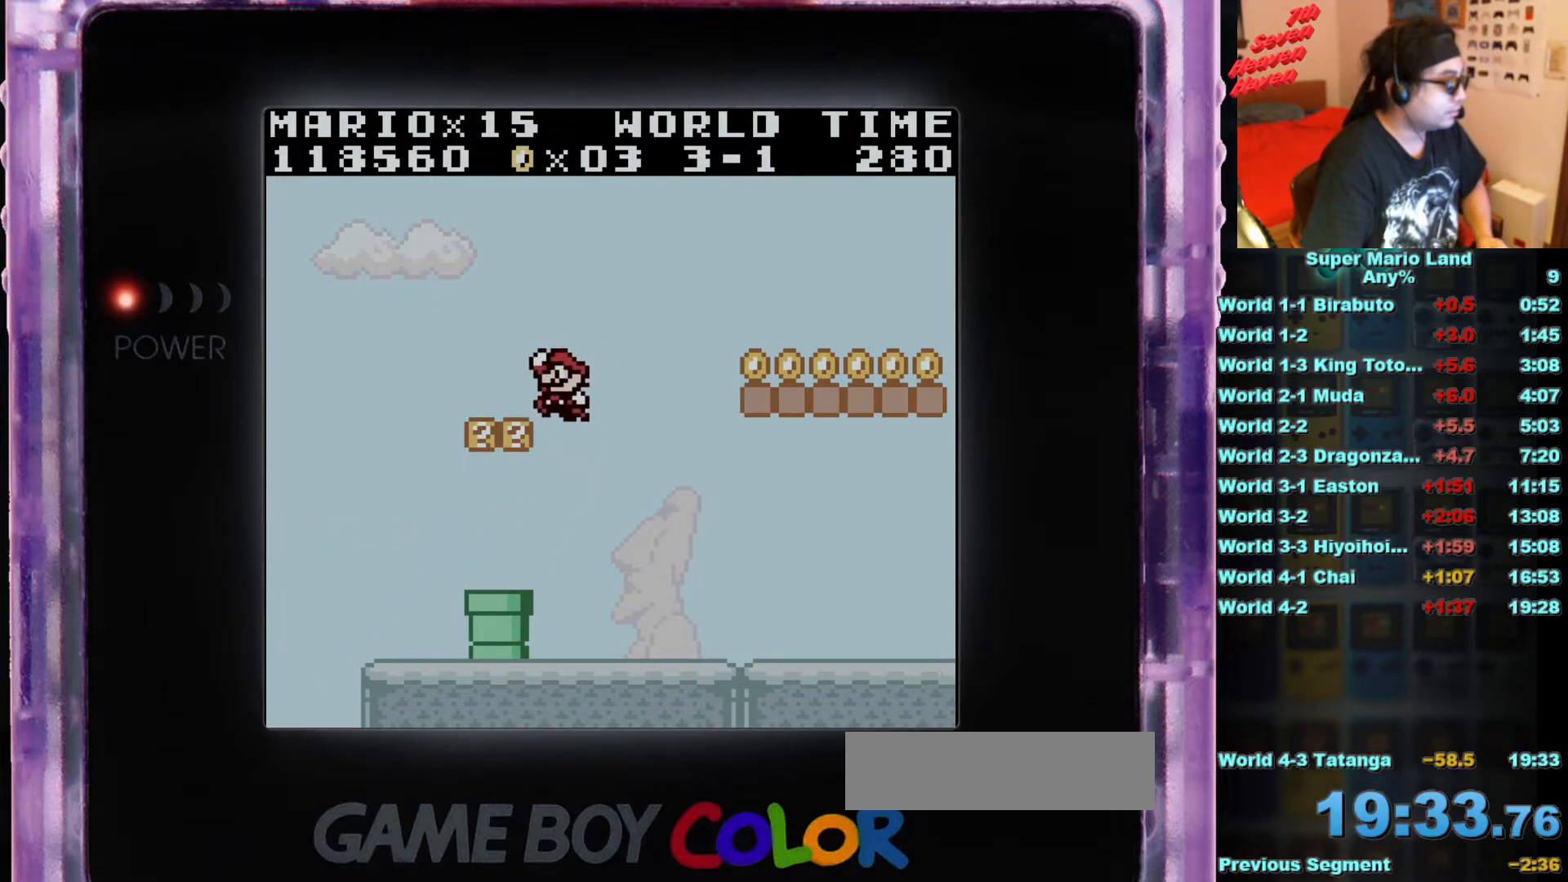
{"buttons": ["DPAD_LEFT"], "events": [[67, "A", "up"], [184, "B", "up"], [184, "DPAD_LEFT", "up"], [451, "DPAD_LEFT", "down"]]}